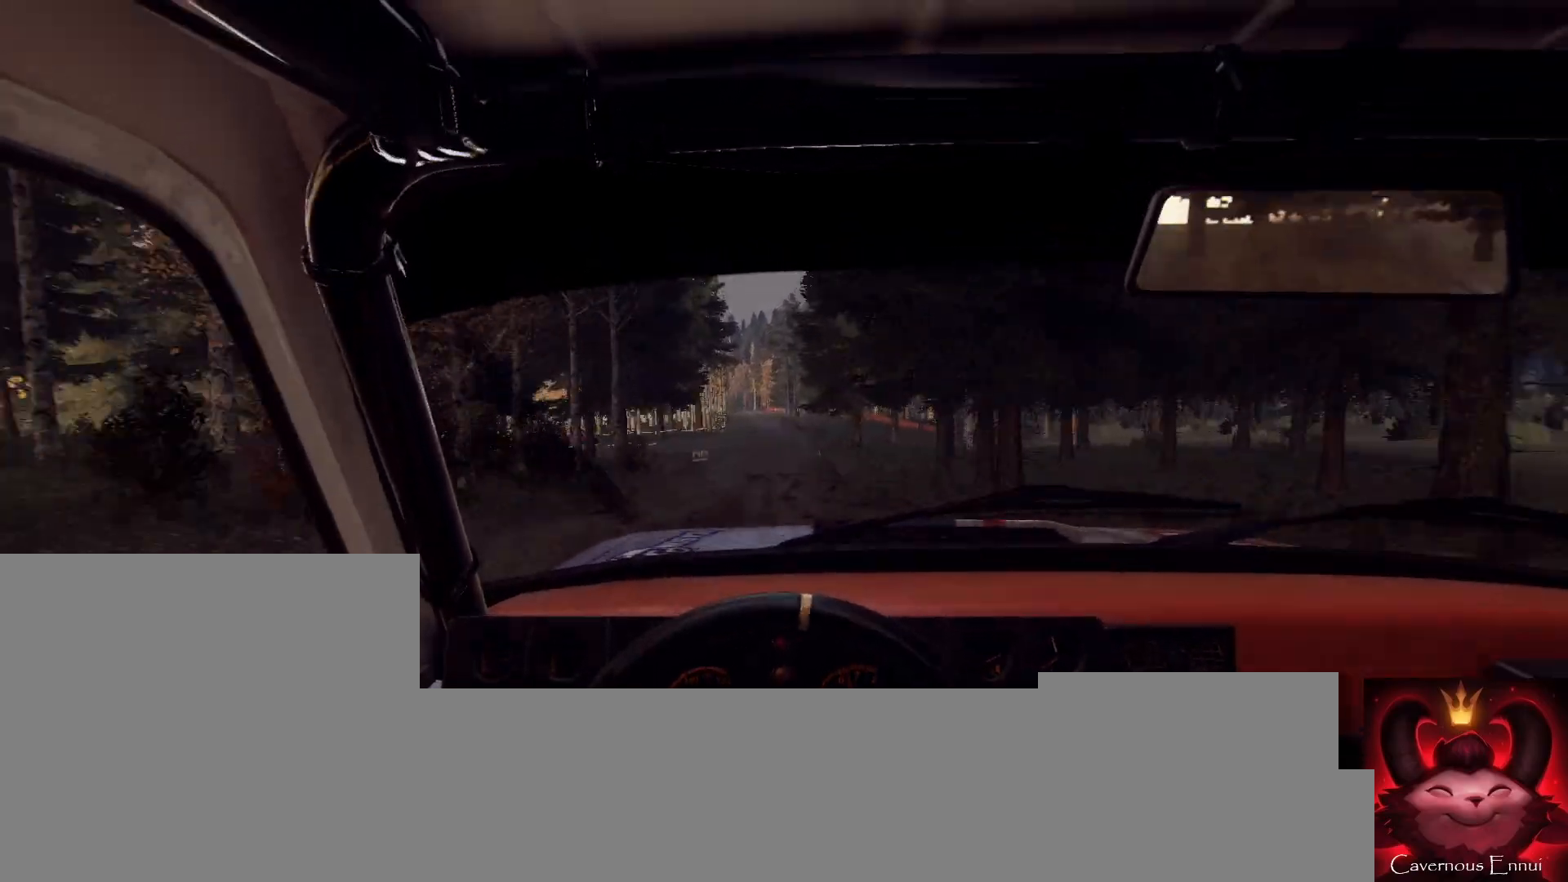
Gameplay with a controller (Xbox layout); each line is a JSON object with the inputs held at the frame after it. "events" lists button and stick changes between this image and that frame as [ms after this image, input, new state], when the widget could be followed in between.
{"buttons": [], "left_stick": "right", "right_stick": "center", "events": [[267, "right_stick", "center"], [367, "left_stick", "right"]]}
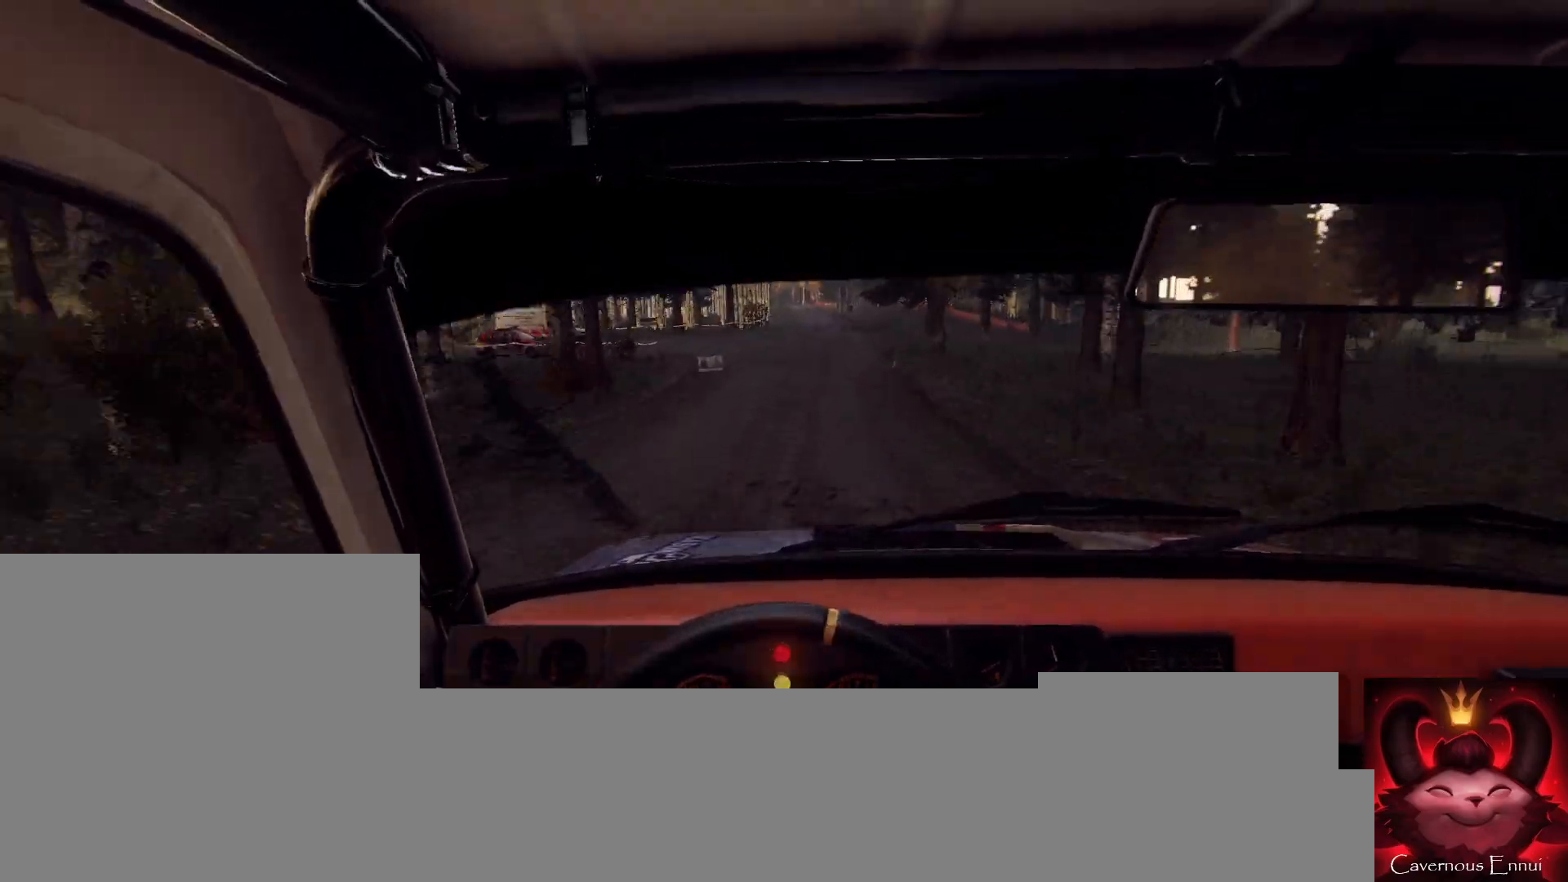
{"buttons": [], "left_stick": "left", "right_stick": "up", "events": [[167, "left_stick", "center"], [200, "right_stick", "up"], [467, "left_stick", "left"]]}
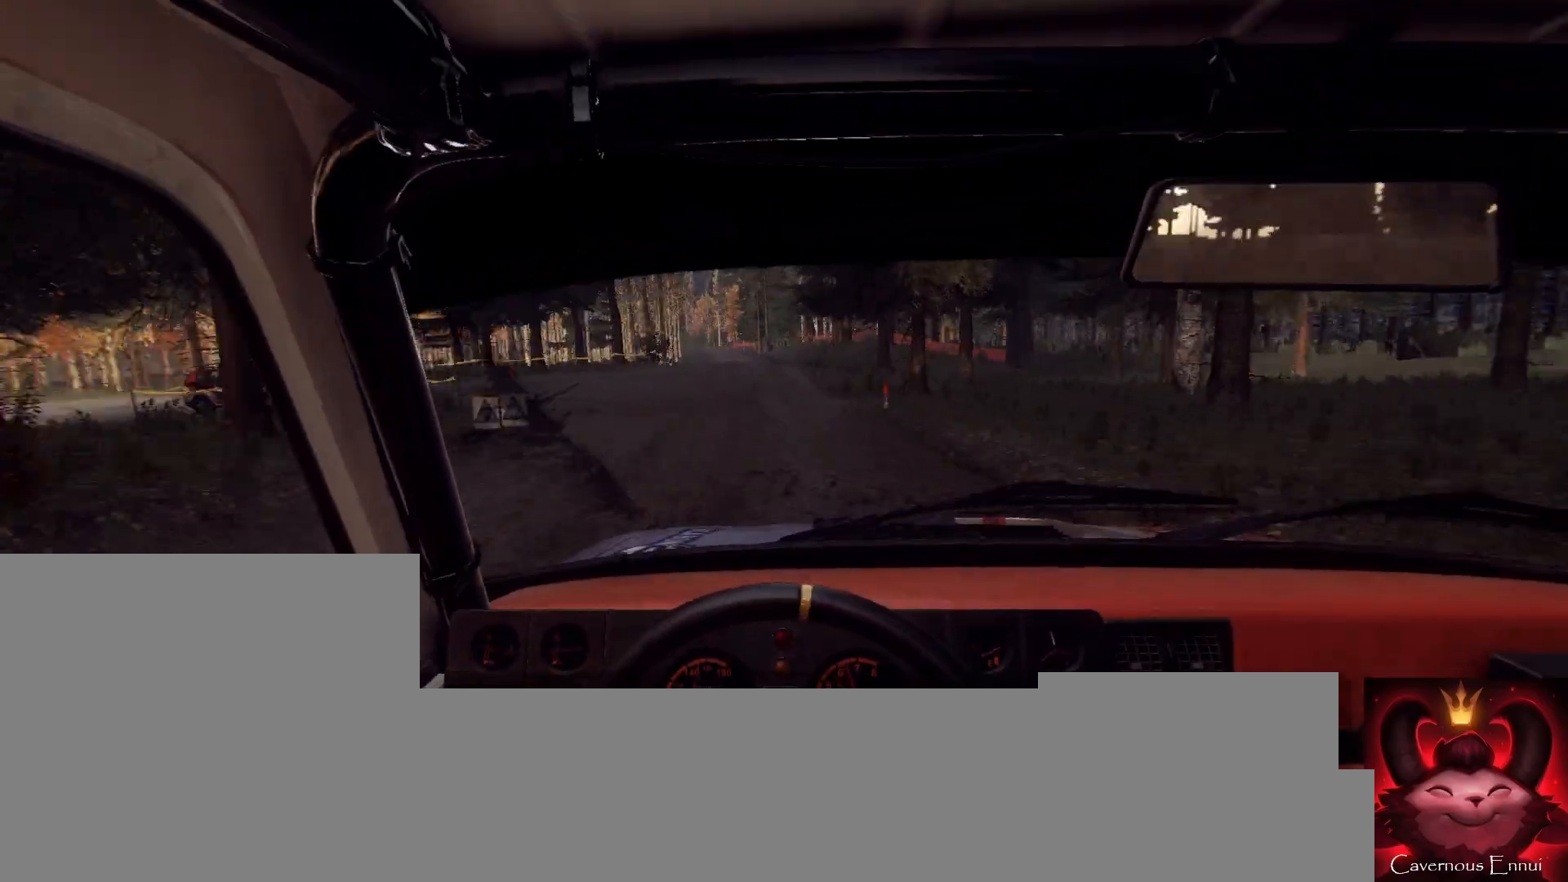
{"buttons": [], "left_stick": "center", "right_stick": "center", "events": [[267, "L2", "down"], [267, "right_stick", "center"], [333, "left_stick", "center"], [367, "L2", "up"]]}
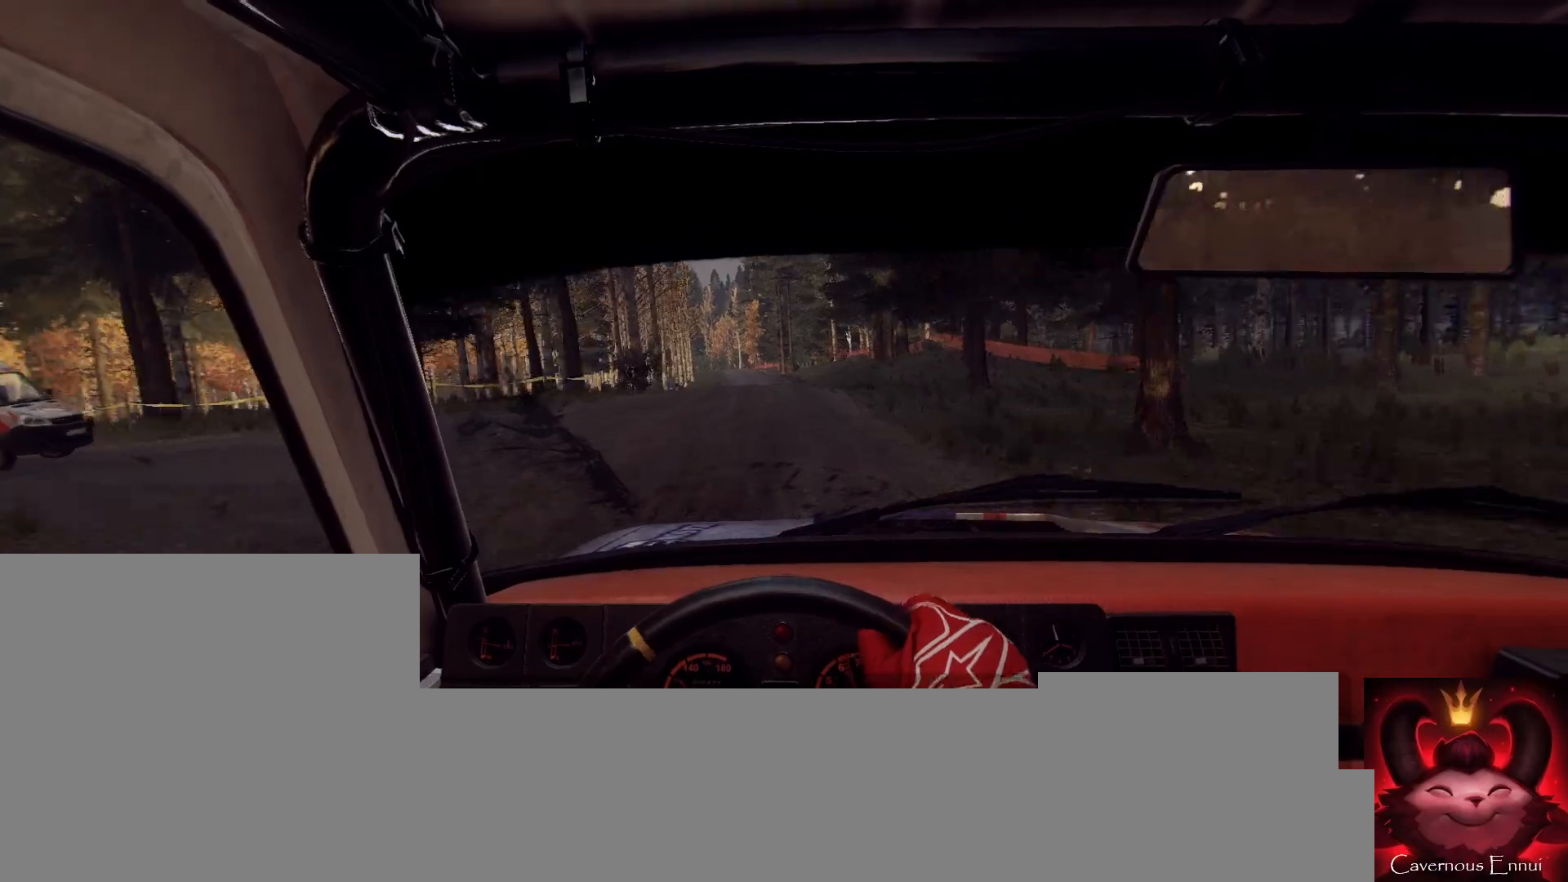
{"buttons": [], "left_stick": "right", "right_stick": "up", "events": [[33, "right_stick", "up"], [100, "left_stick", "right"], [133, "right_stick", "center"], [333, "right_stick", "up"], [367, "left_stick", "center"], [500, "left_stick", "right"]]}
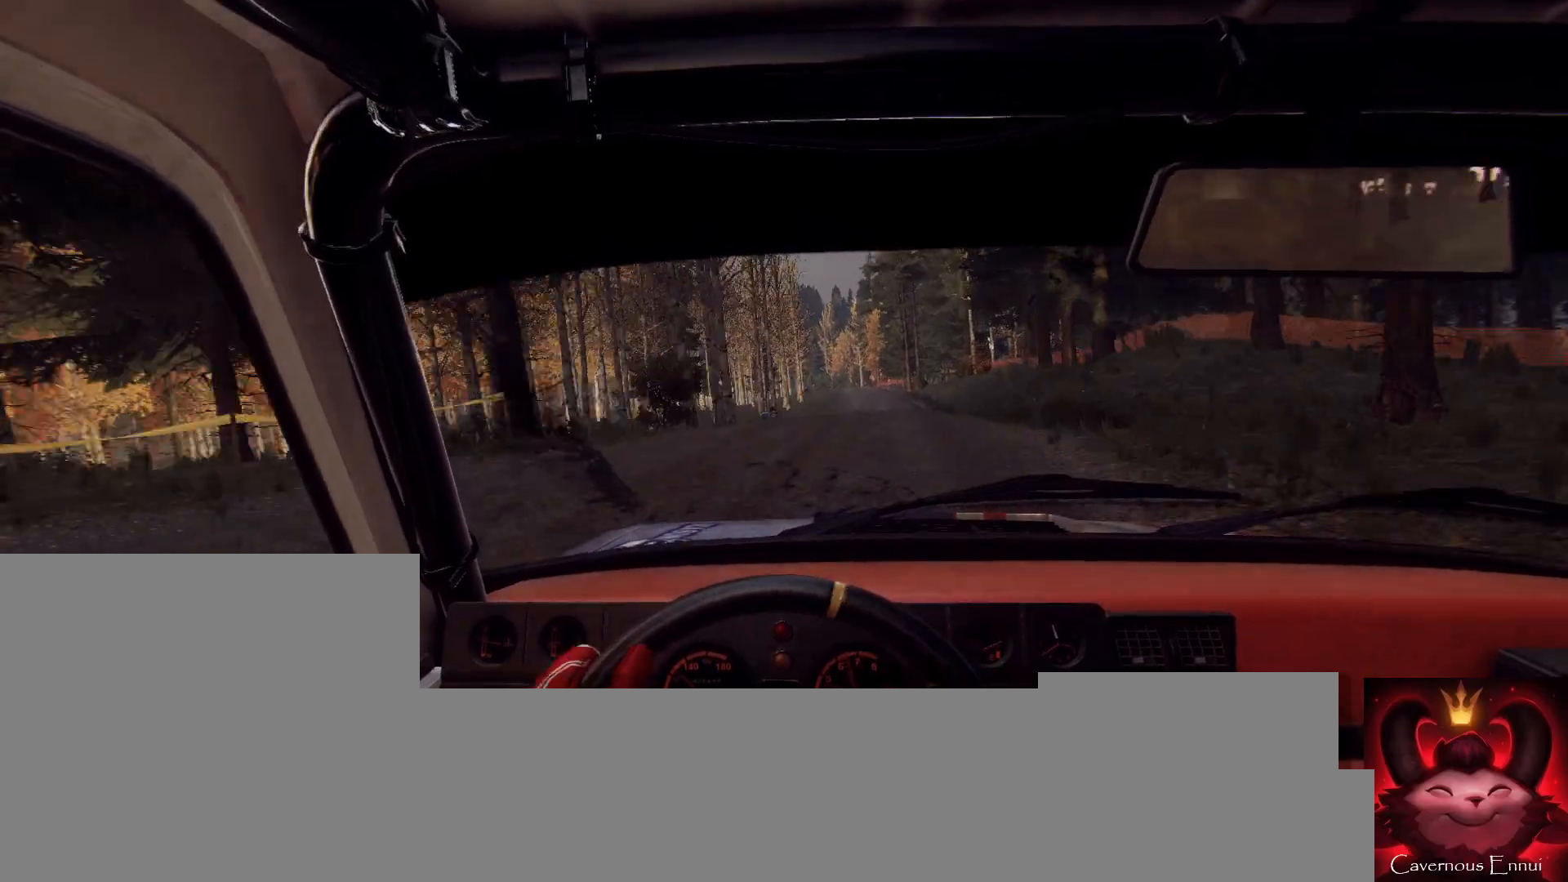
{"buttons": [], "left_stick": "center", "right_stick": "up", "events": [[167, "left_stick", "center"]]}
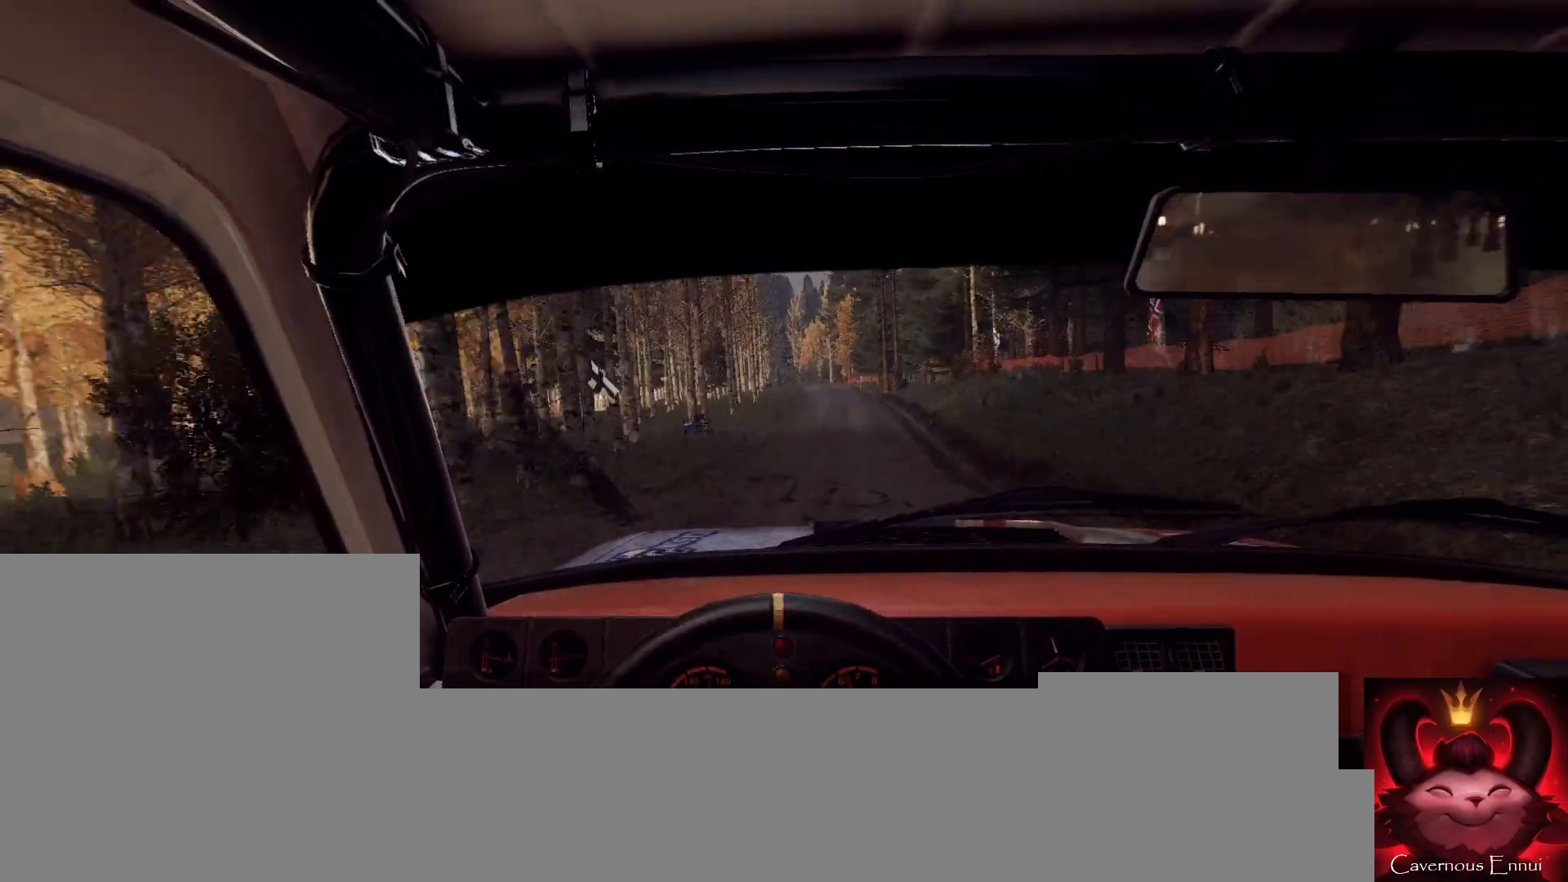
{"buttons": [], "left_stick": "center", "right_stick": "up", "events": [[167, "right_stick", "center"], [300, "left_stick", "left"], [333, "right_stick", "up"], [433, "left_stick", "center"]]}
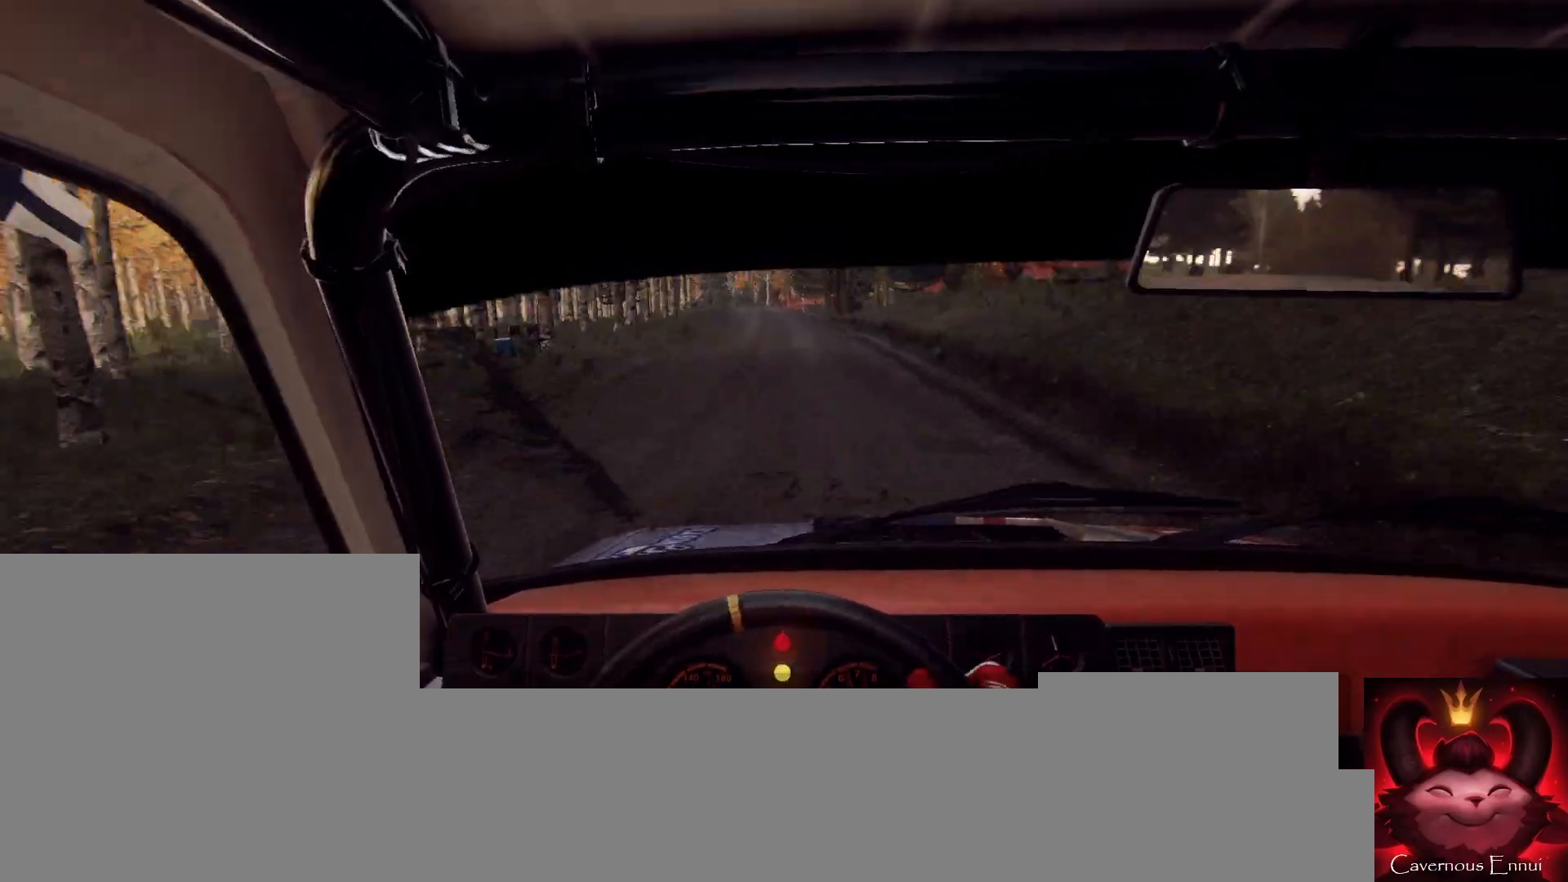
{"buttons": [], "left_stick": "right", "right_stick": "up", "events": [[67, "left_stick", "left"], [200, "left_stick", "center"], [467, "left_stick", "right"]]}
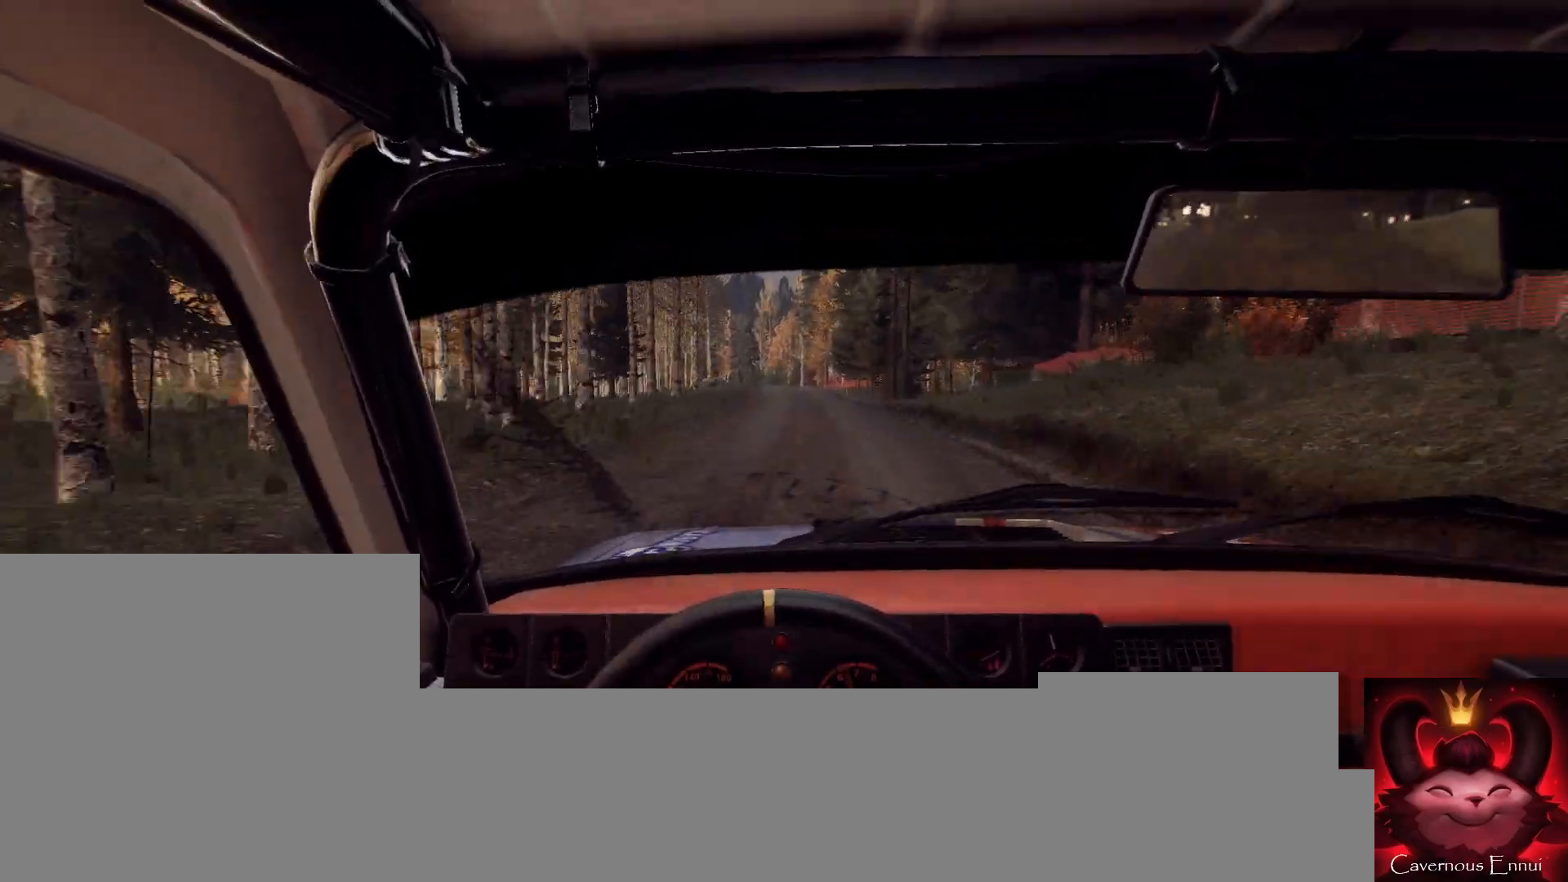
{"buttons": [], "left_stick": "center", "right_stick": "up", "events": [[100, "left_stick", "center"], [333, "left_stick", "down-left"], [467, "left_stick", "center"]]}
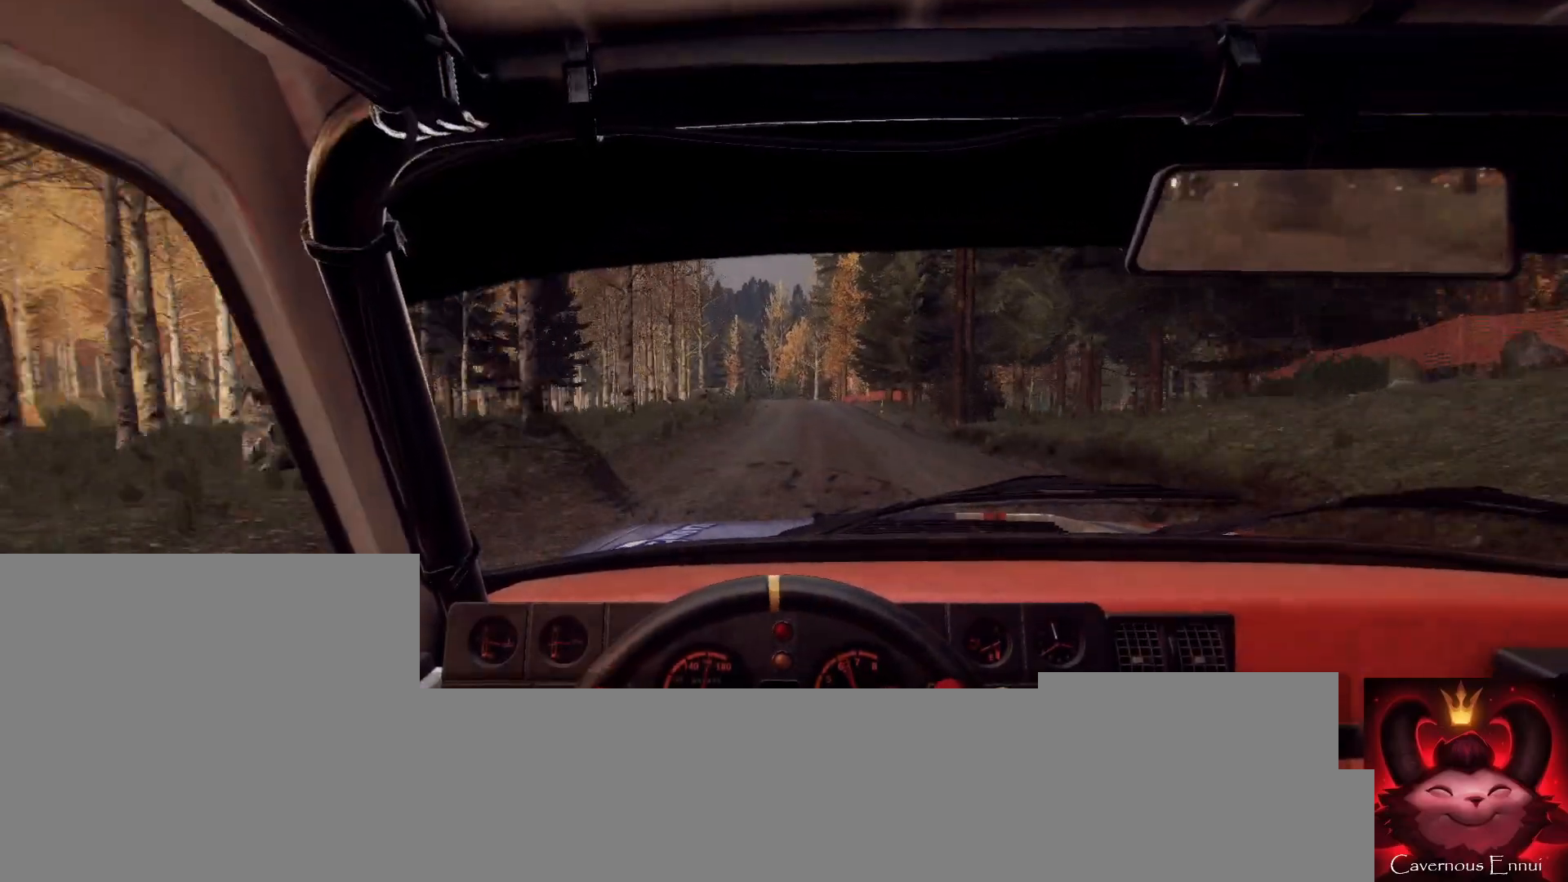
{"buttons": [], "left_stick": "center", "right_stick": "up", "events": [[167, "left_stick", "down-left"], [233, "right_stick", "center"], [267, "left_stick", "center"], [367, "right_stick", "up"]]}
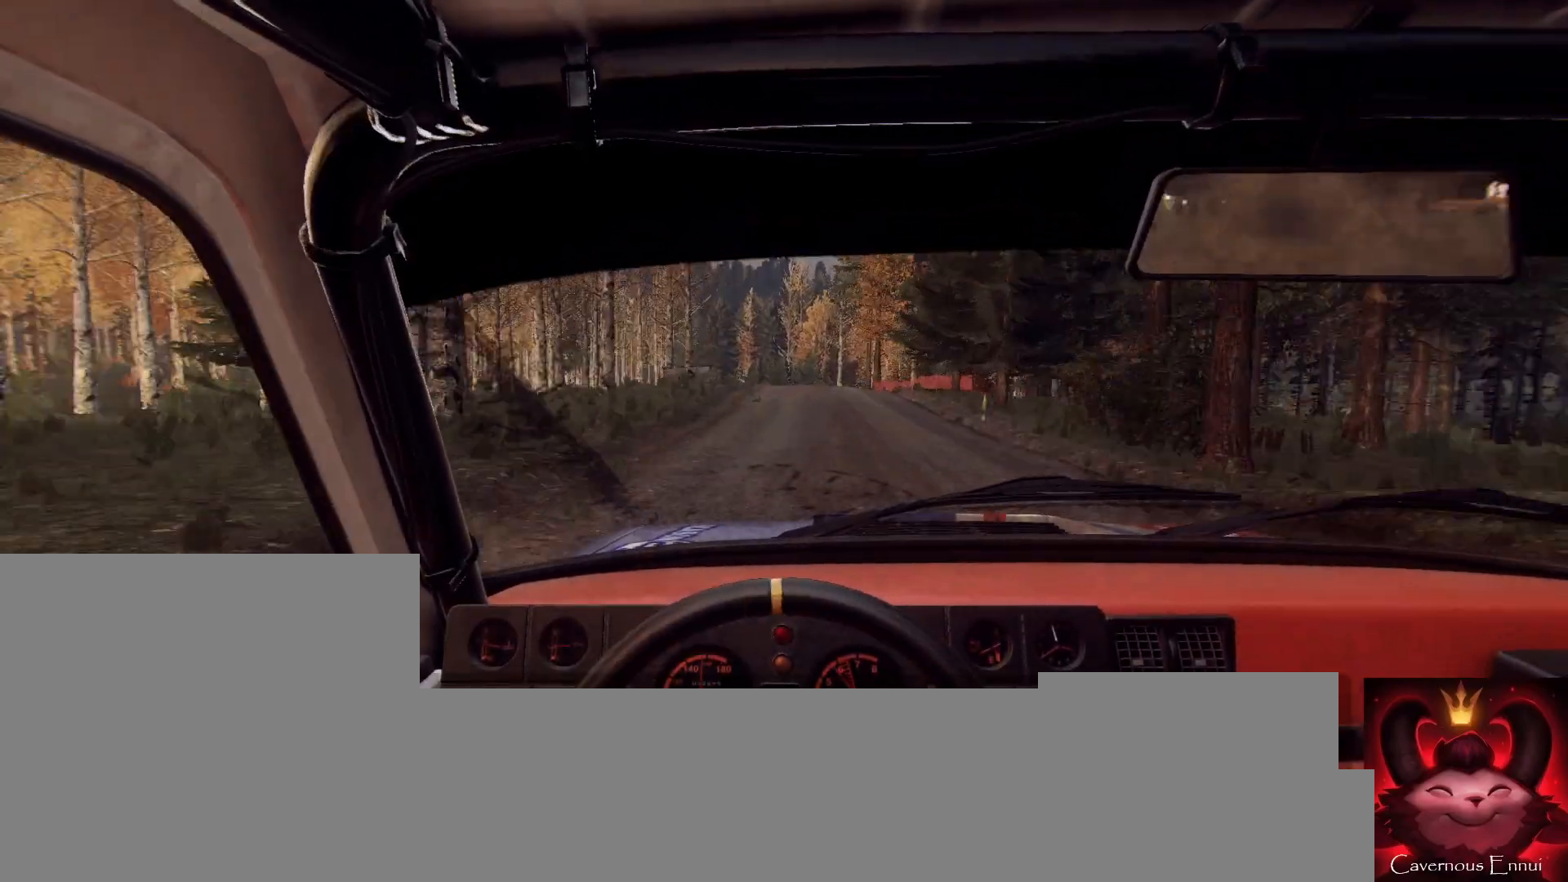
{"buttons": [], "left_stick": "center", "right_stick": "up", "events": [[133, "left_stick", "down-left"], [233, "right_stick", "center"], [267, "left_stick", "center"], [333, "L2", "down"], [400, "left_stick", "left"], [467, "right_stick", "up"], [500, "L2", "up"], [500, "left_stick", "center"]]}
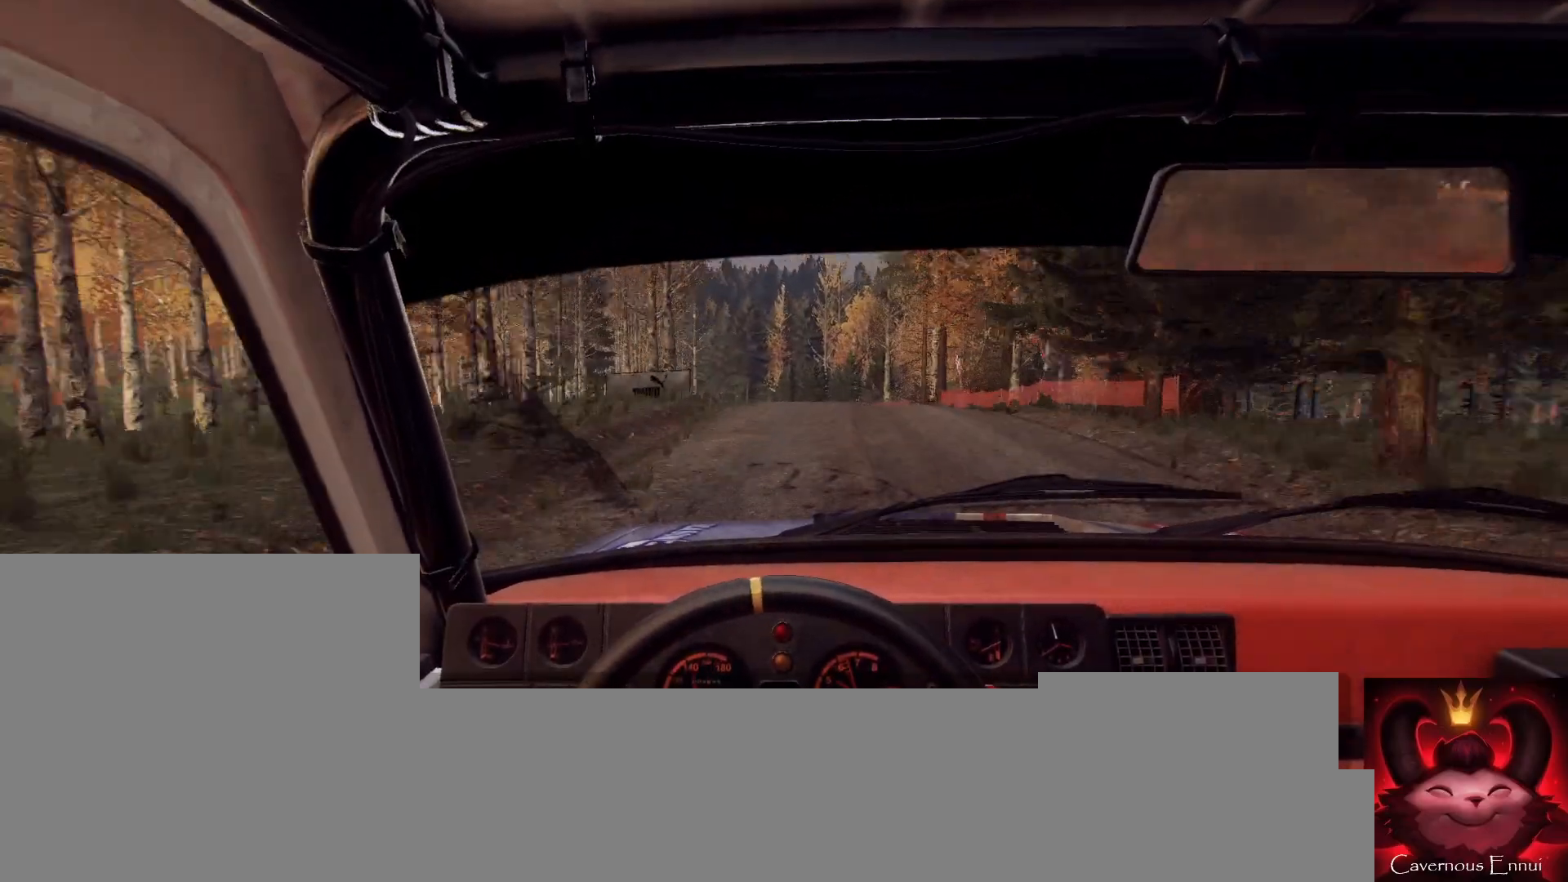
{"buttons": [], "left_stick": "center", "right_stick": "up", "events": [[100, "L2", "down"], [100, "right_stick", "center"], [200, "L2", "up"], [267, "left_stick", "right"], [433, "right_stick", "up"], [467, "left_stick", "center"]]}
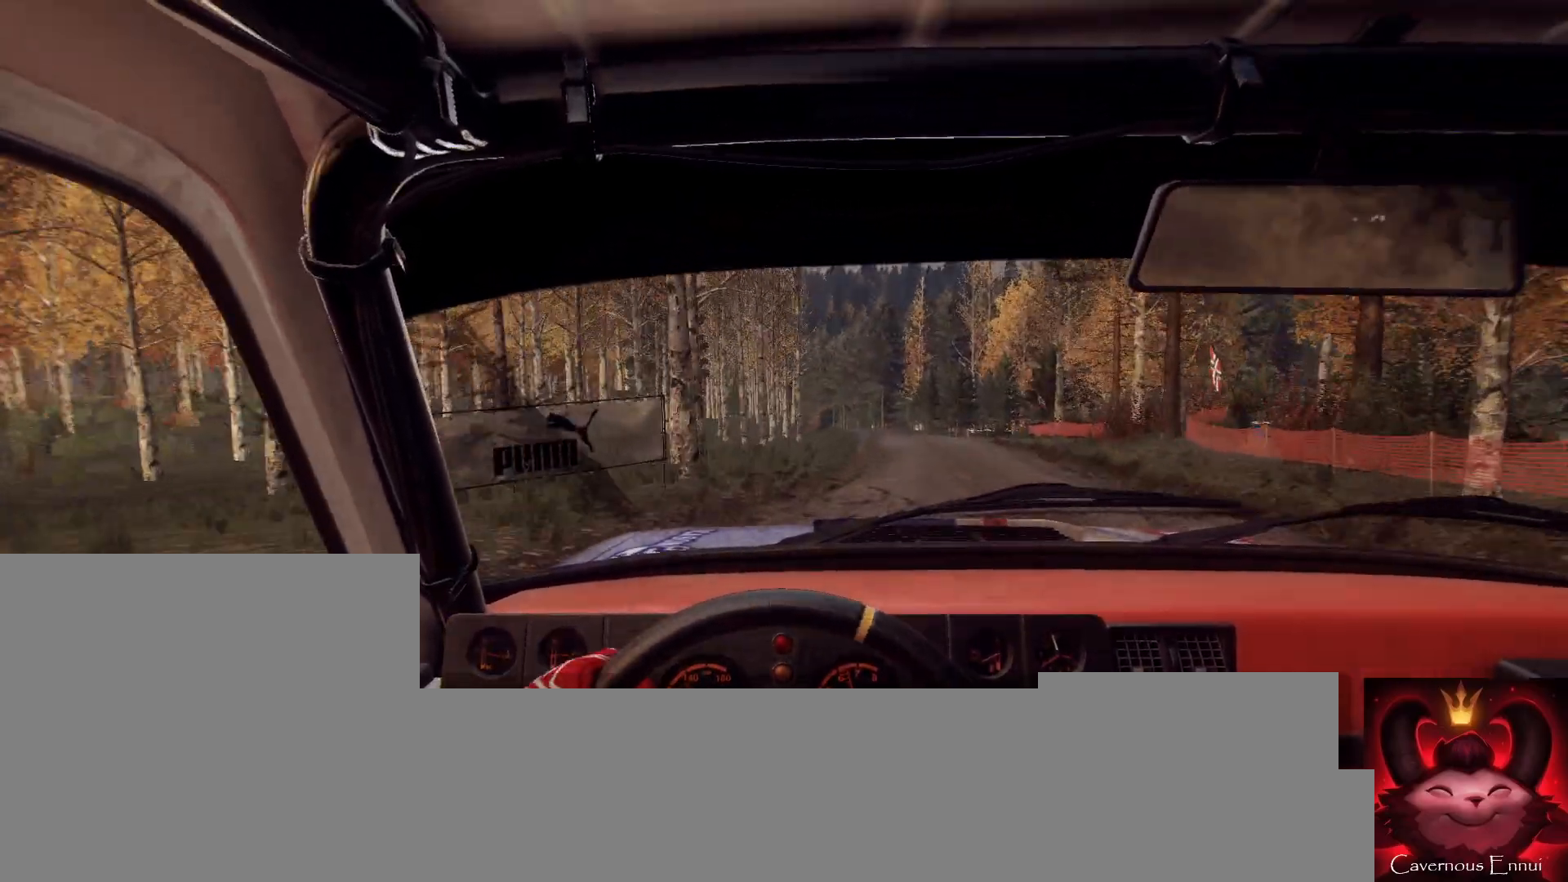
{"buttons": [], "left_stick": "right", "right_stick": "center", "events": [[67, "left_stick", "right"], [100, "right_stick", "center"]]}
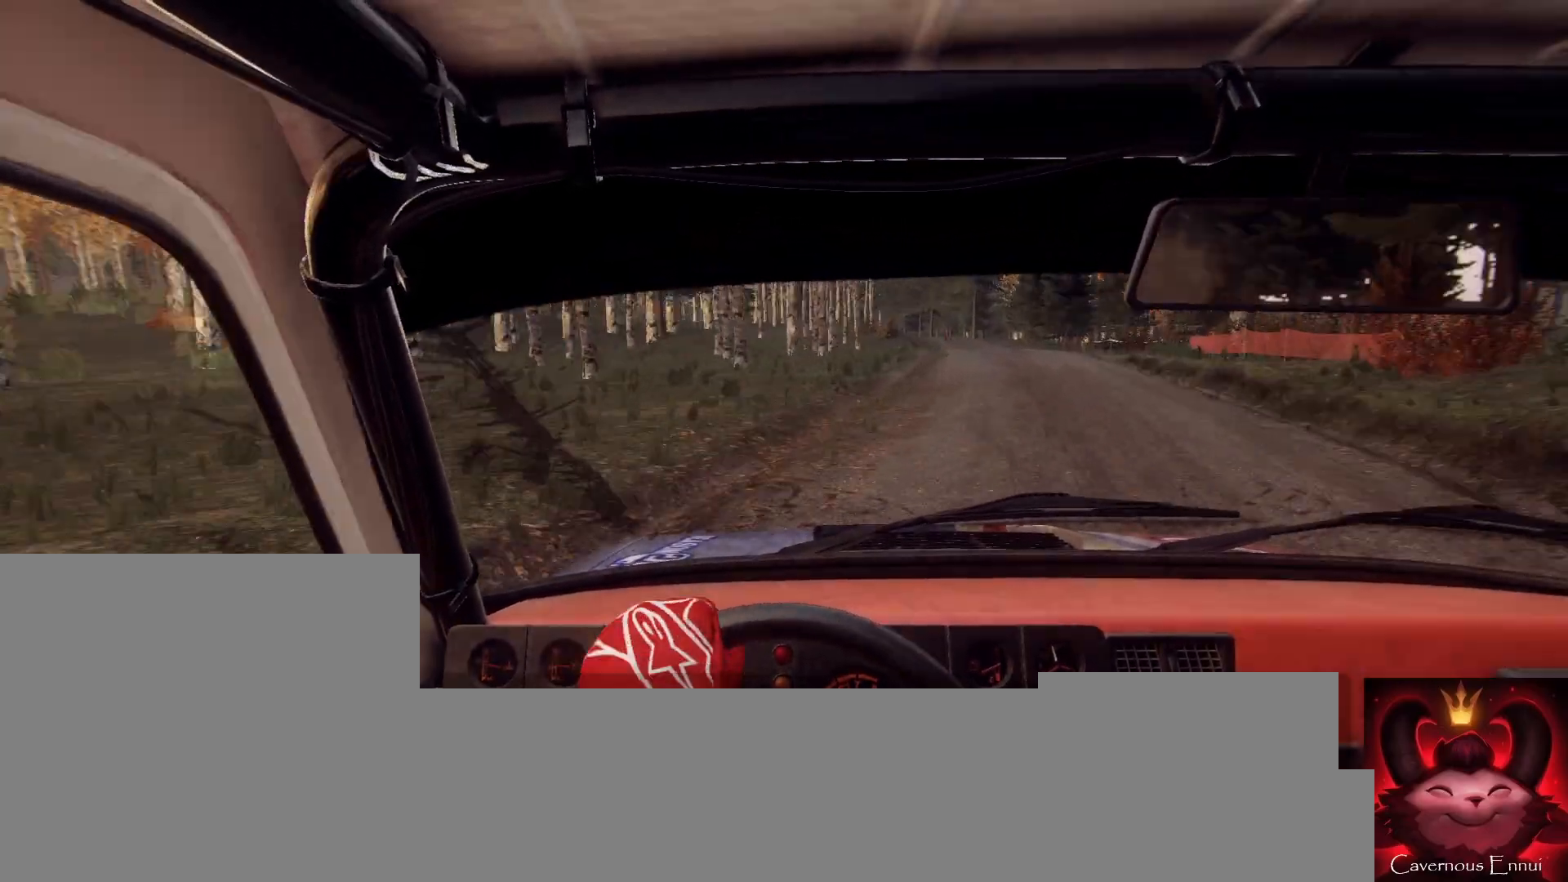
{"buttons": [], "left_stick": "center", "right_stick": "center", "events": [[67, "L2", "down"], [67, "left_stick", "center"], [167, "L2", "up"], [167, "left_stick", "right"], [233, "L2", "down"], [367, "L2", "up"], [500, "left_stick", "center"]]}
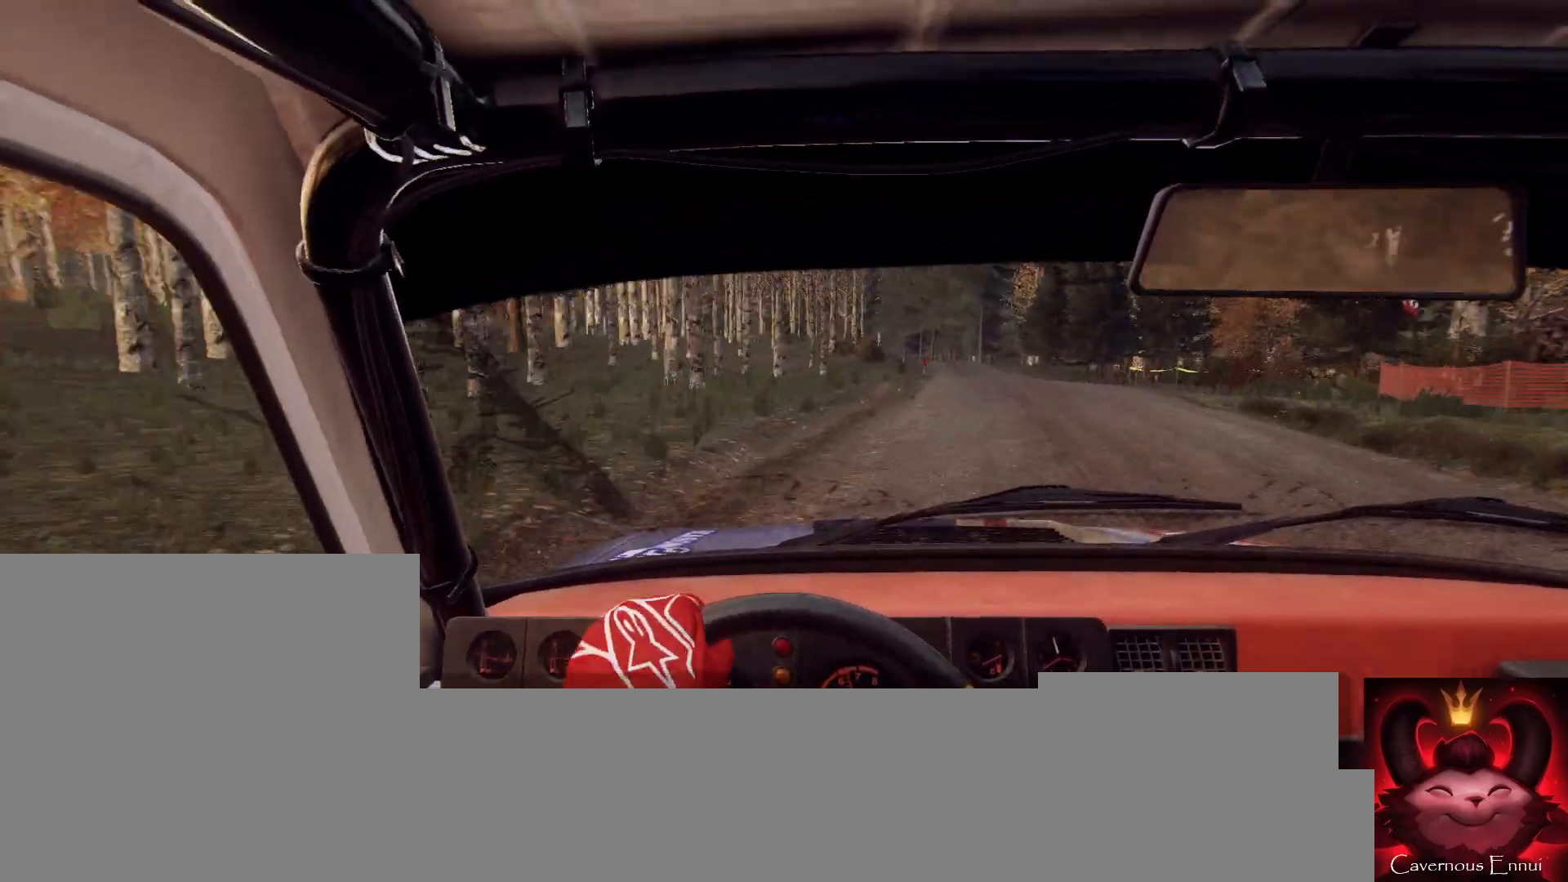
{"buttons": ["L2"], "left_stick": "right", "right_stick": "center", "events": [[33, "L2", "down"], [100, "left_stick", "right"], [133, "L2", "up"], [433, "L2", "down"]]}
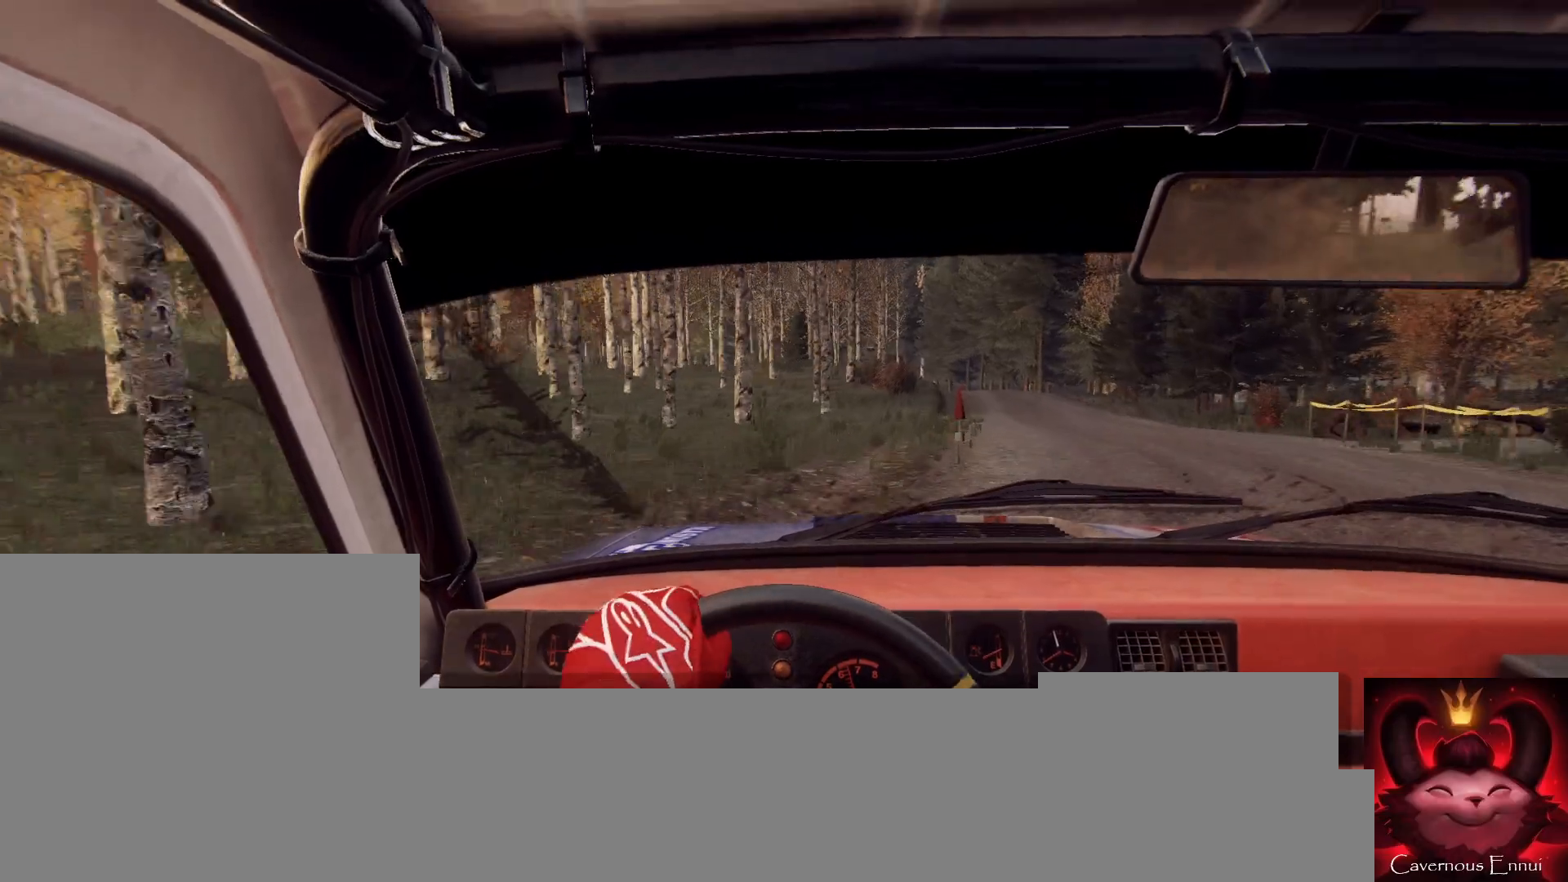
{"buttons": [], "left_stick": "left", "right_stick": "center", "events": [[200, "L1", "down"], [300, "L1", "up"], [333, "L2", "up"], [400, "left_stick", "left"]]}
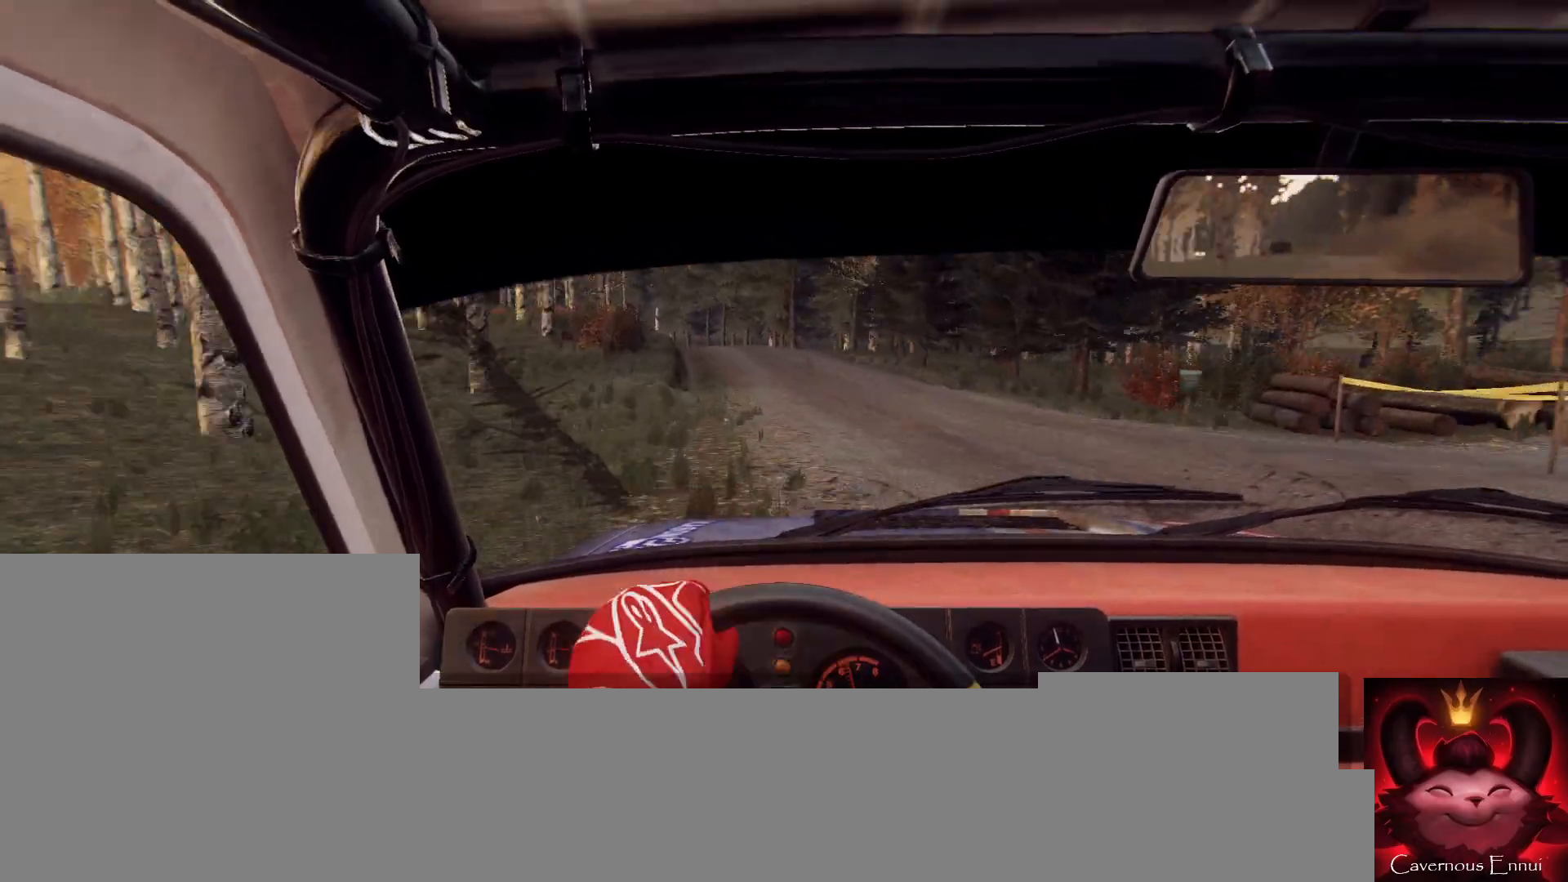
{"buttons": [], "left_stick": "left", "right_stick": "up", "events": [[267, "left_stick", "center"], [367, "left_stick", "left"], [400, "right_stick", "up"]]}
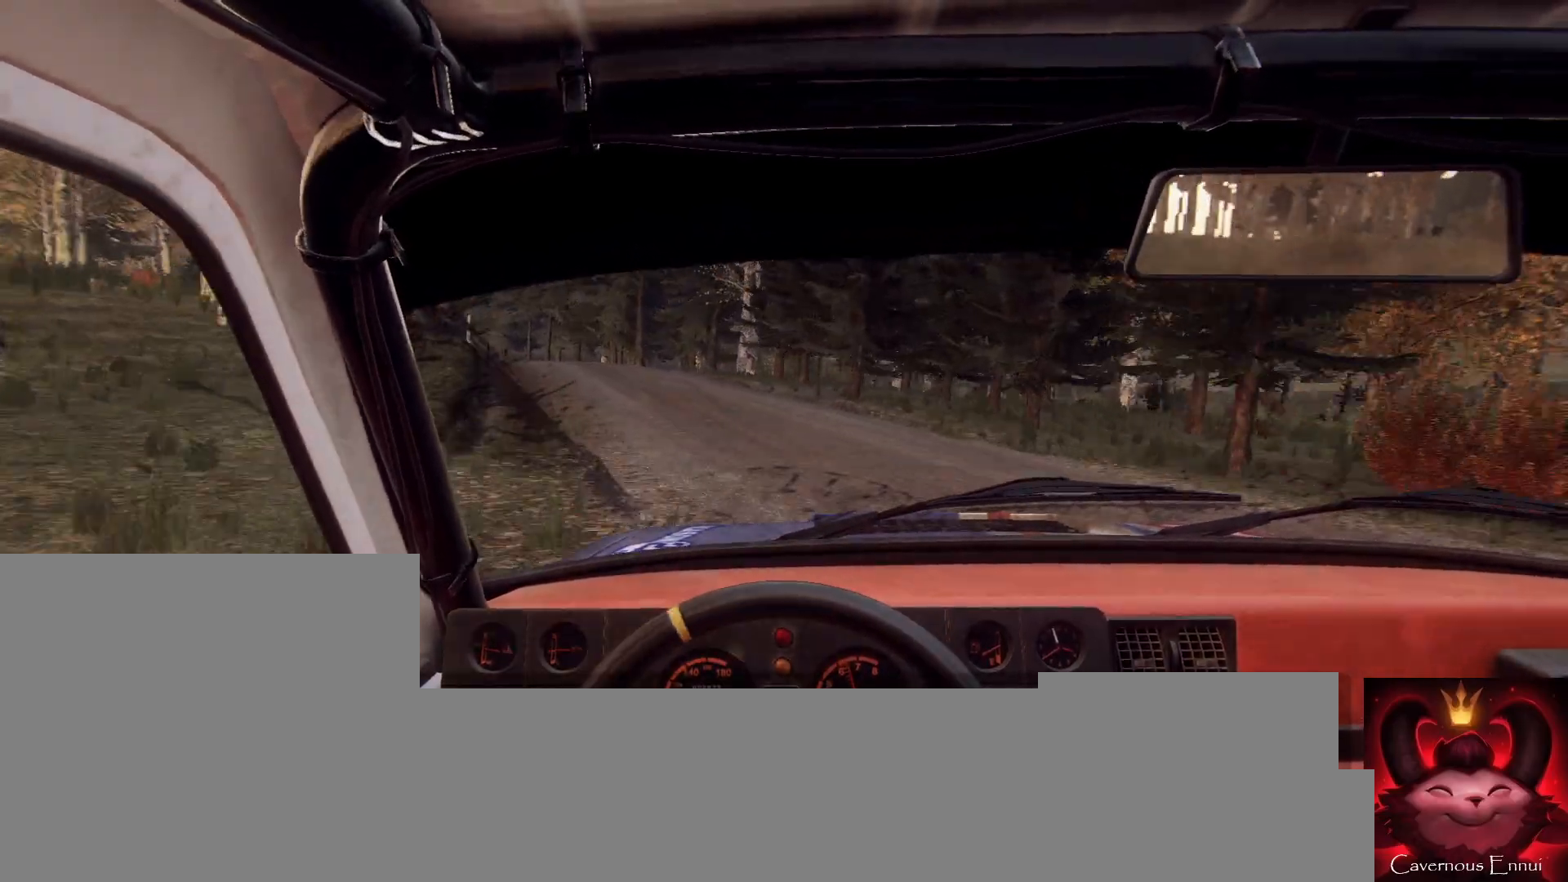
{"buttons": [], "left_stick": "center", "right_stick": "up", "events": [[67, "right_stick", "center"], [100, "left_stick", "center"], [233, "left_stick", "left"], [267, "right_stick", "up"], [400, "left_stick", "center"]]}
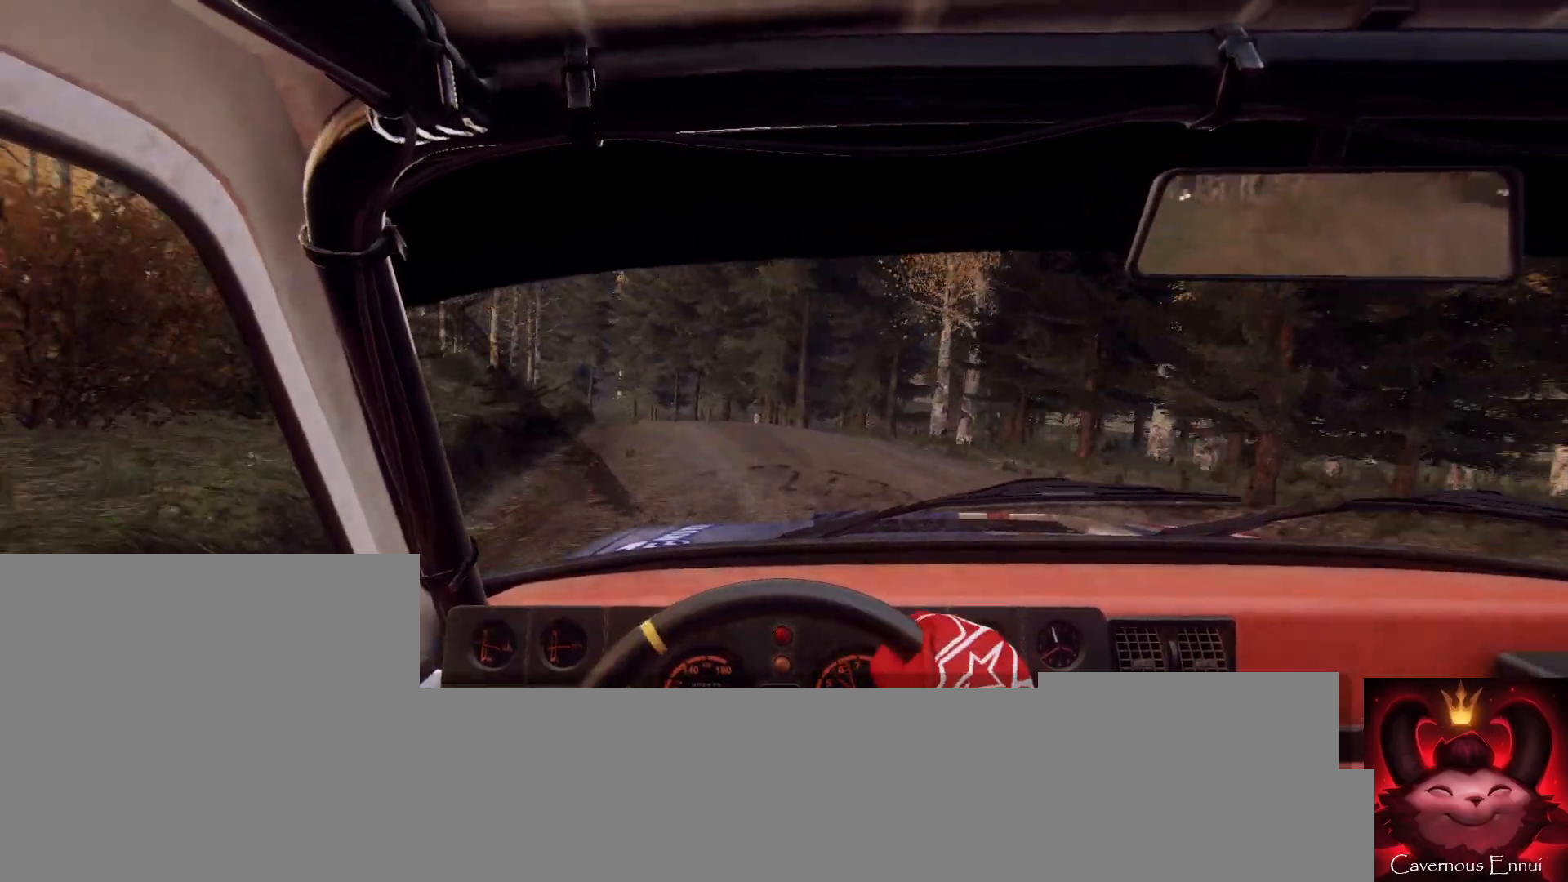
{"buttons": [], "left_stick": "center", "right_stick": "center", "events": [[33, "L2", "down"], [67, "left_stick", "left"], [133, "right_stick", "center"], [200, "L2", "up"], [233, "left_stick", "center"], [300, "left_stick", "left"], [467, "left_stick", "center"]]}
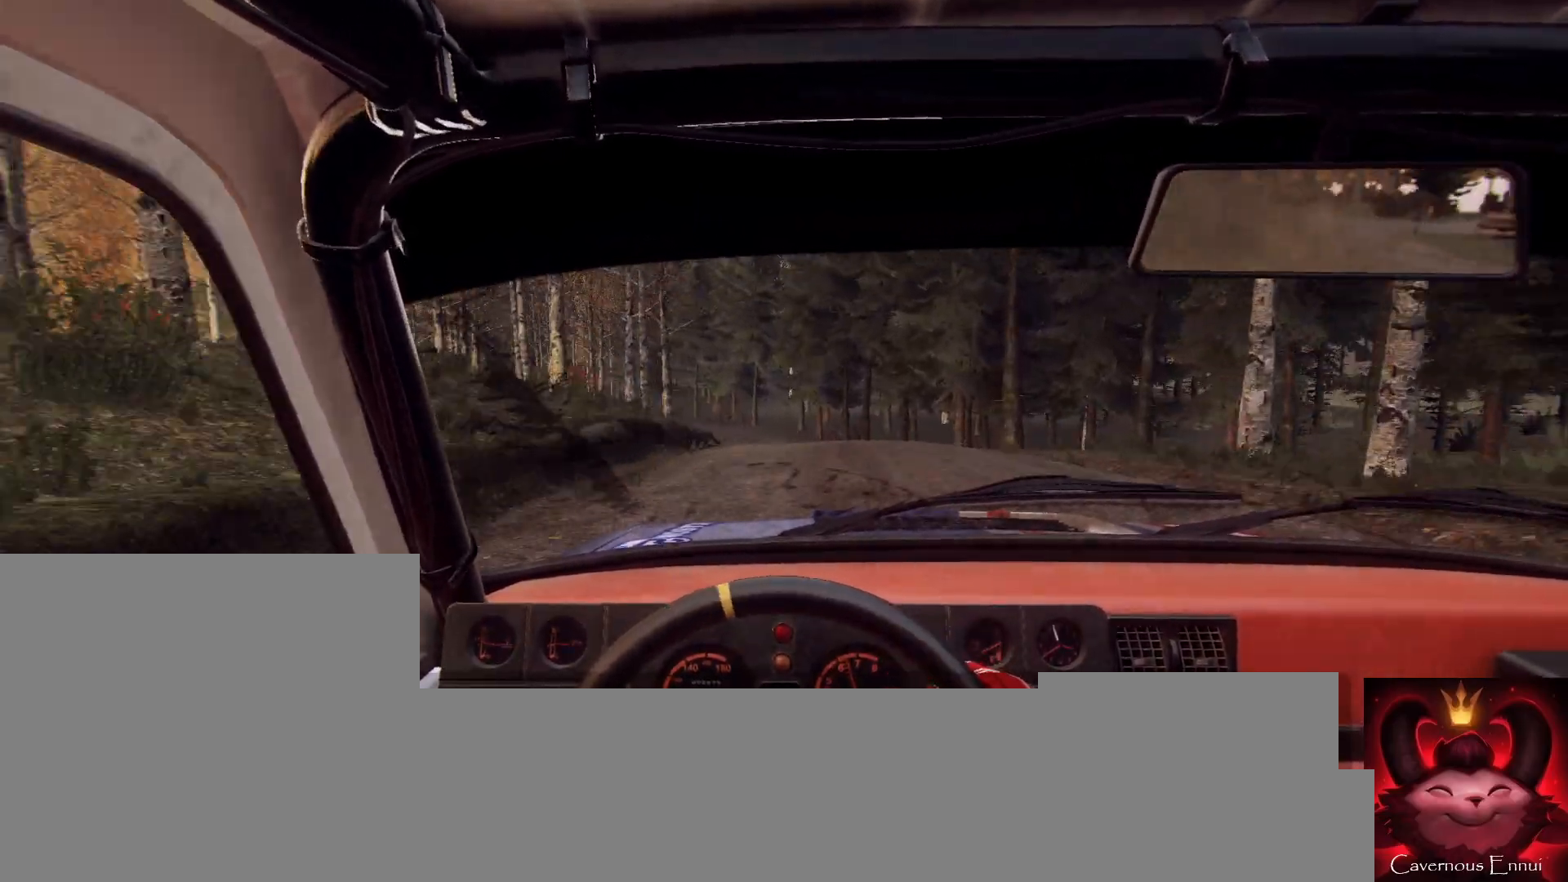
{"buttons": [], "left_stick": "center", "right_stick": "up", "events": [[67, "right_stick", "up"], [100, "left_stick", "right"], [200, "right_stick", "center"], [233, "left_stick", "center"], [400, "left_stick", "down-left"], [467, "left_stick", "center"], [500, "right_stick", "up"]]}
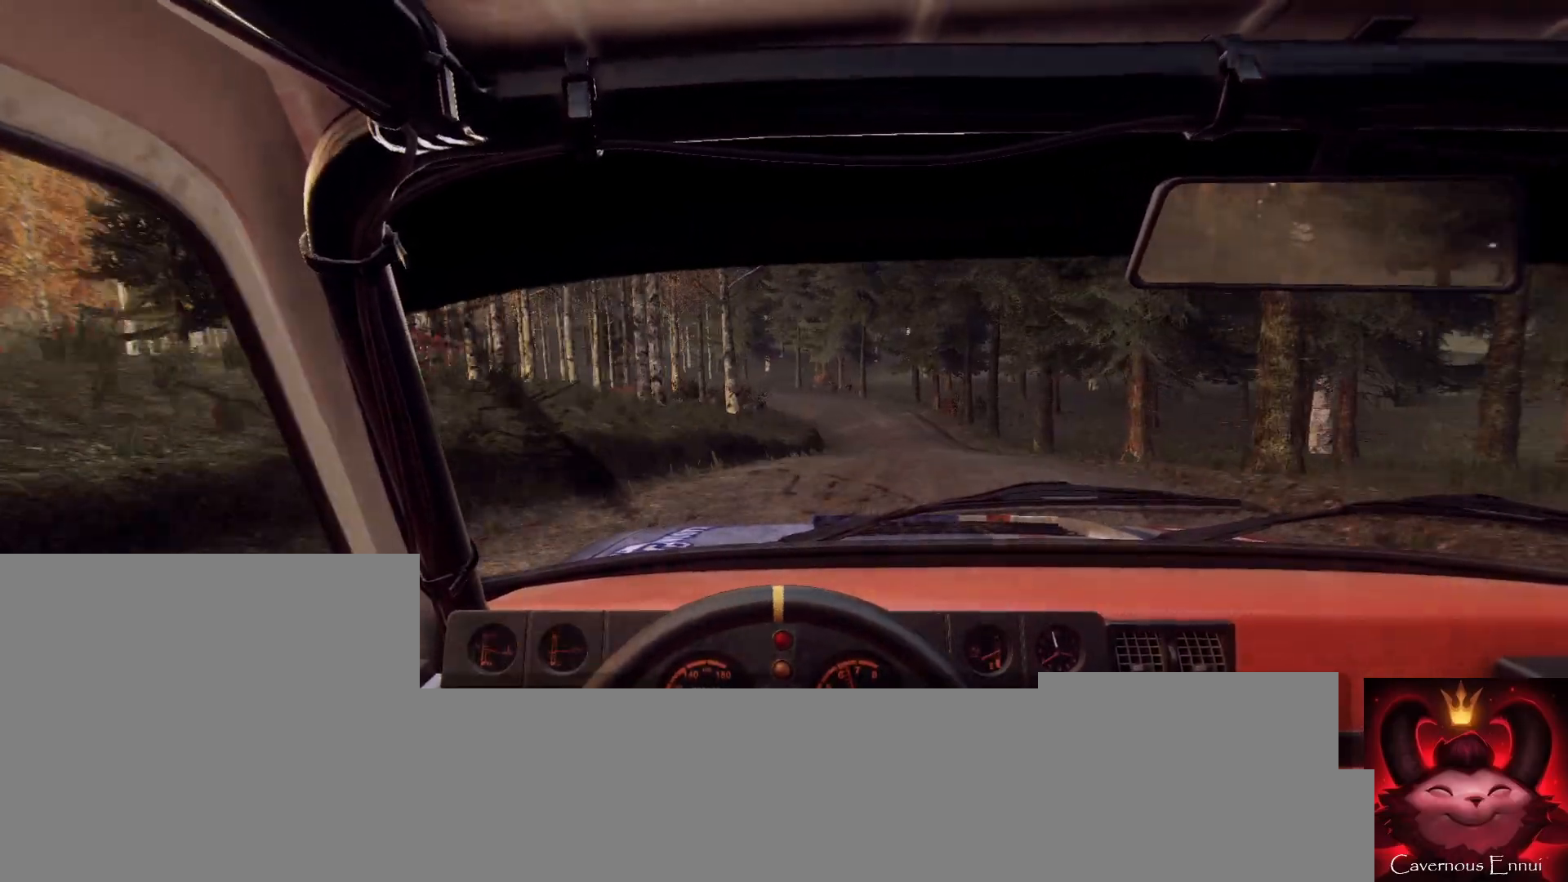
{"buttons": [], "left_stick": "left", "right_stick": "up", "events": [[133, "left_stick", "right"], [133, "right_stick", "center"], [333, "right_stick", "up"], [500, "left_stick", "left"]]}
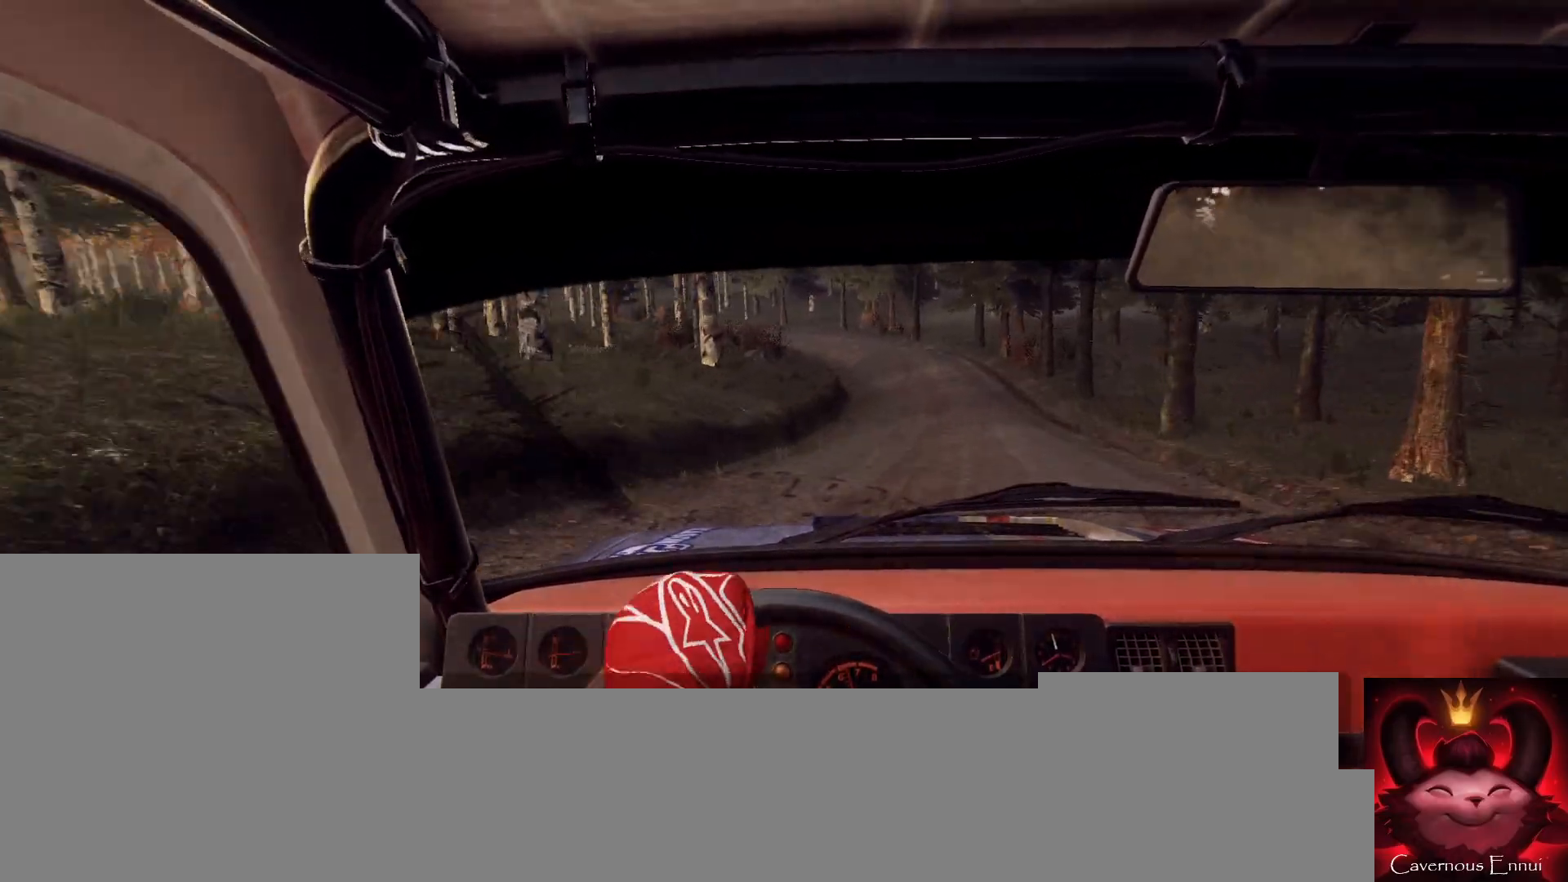
{"buttons": [], "left_stick": "down-left", "right_stick": "up", "events": [[33, "left_stick", "center"], [333, "left_stick", "down-left"]]}
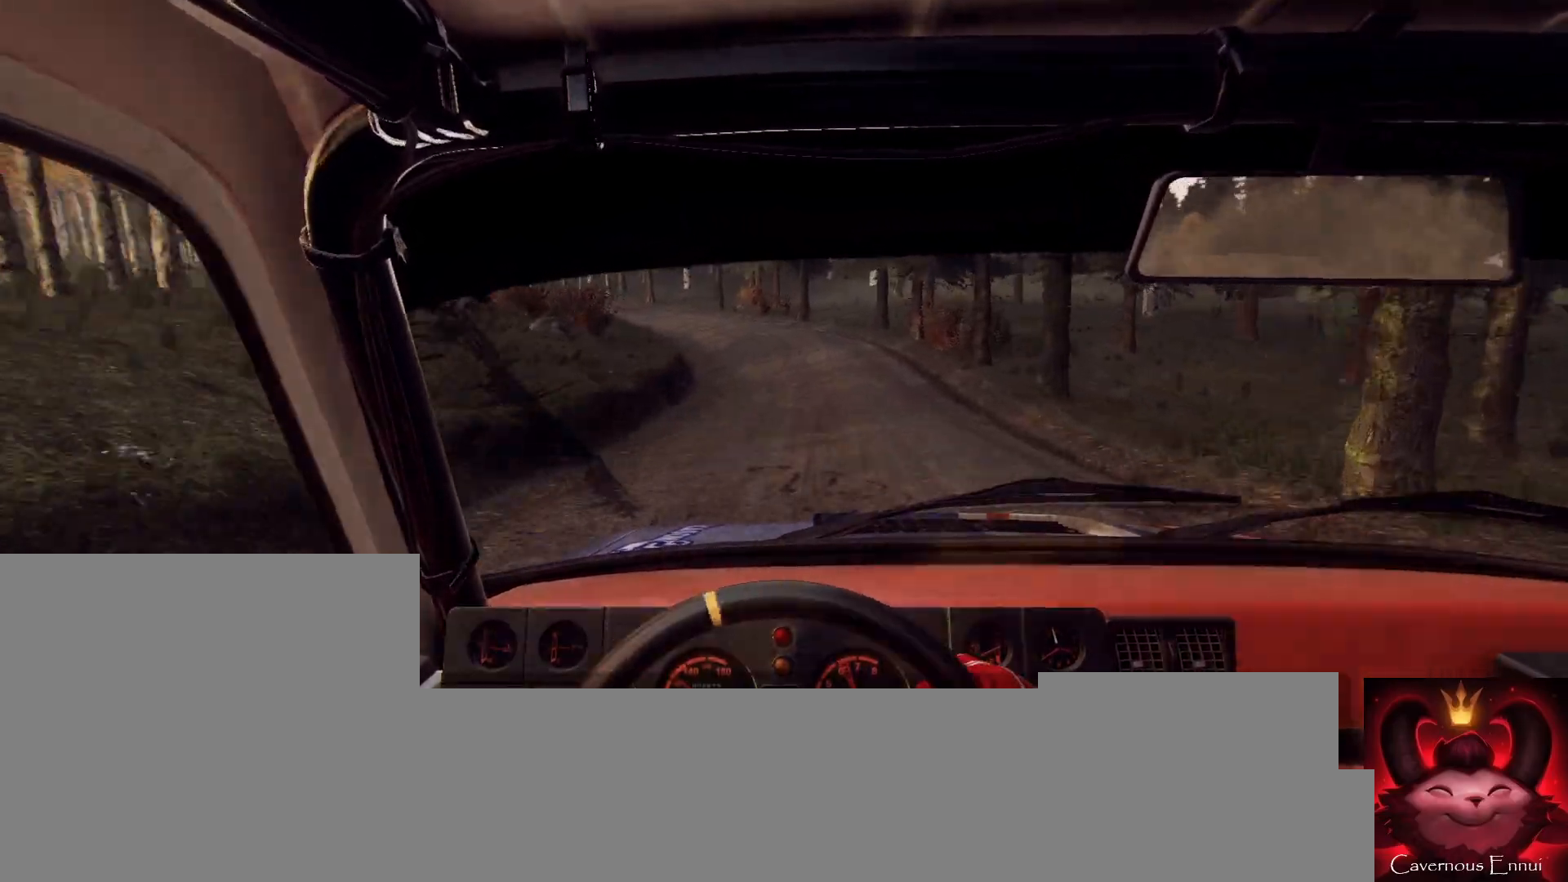
{"buttons": [], "left_stick": "center", "right_stick": "up", "events": [[133, "left_stick", "center"], [233, "right_stick", "center"], [267, "L2", "down"], [267, "left_stick", "left"], [333, "left_stick", "center"], [367, "L2", "up"], [467, "right_stick", "up"]]}
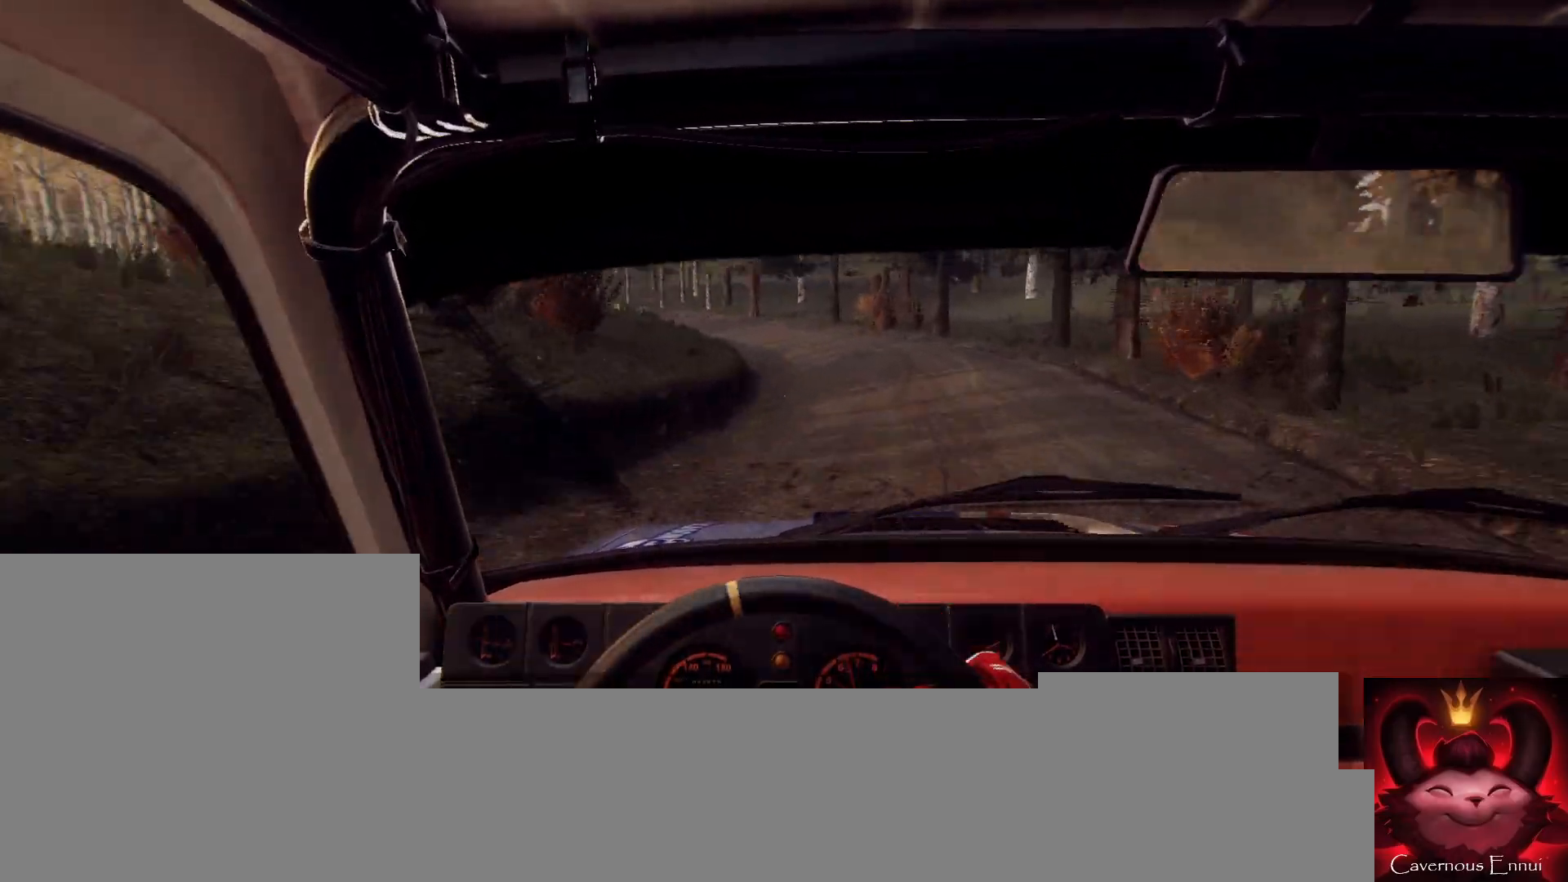
{"buttons": [], "left_stick": "right", "right_stick": "center", "events": [[100, "right_stick", "center"], [133, "L2", "down"], [233, "L2", "up"], [300, "left_stick", "right"]]}
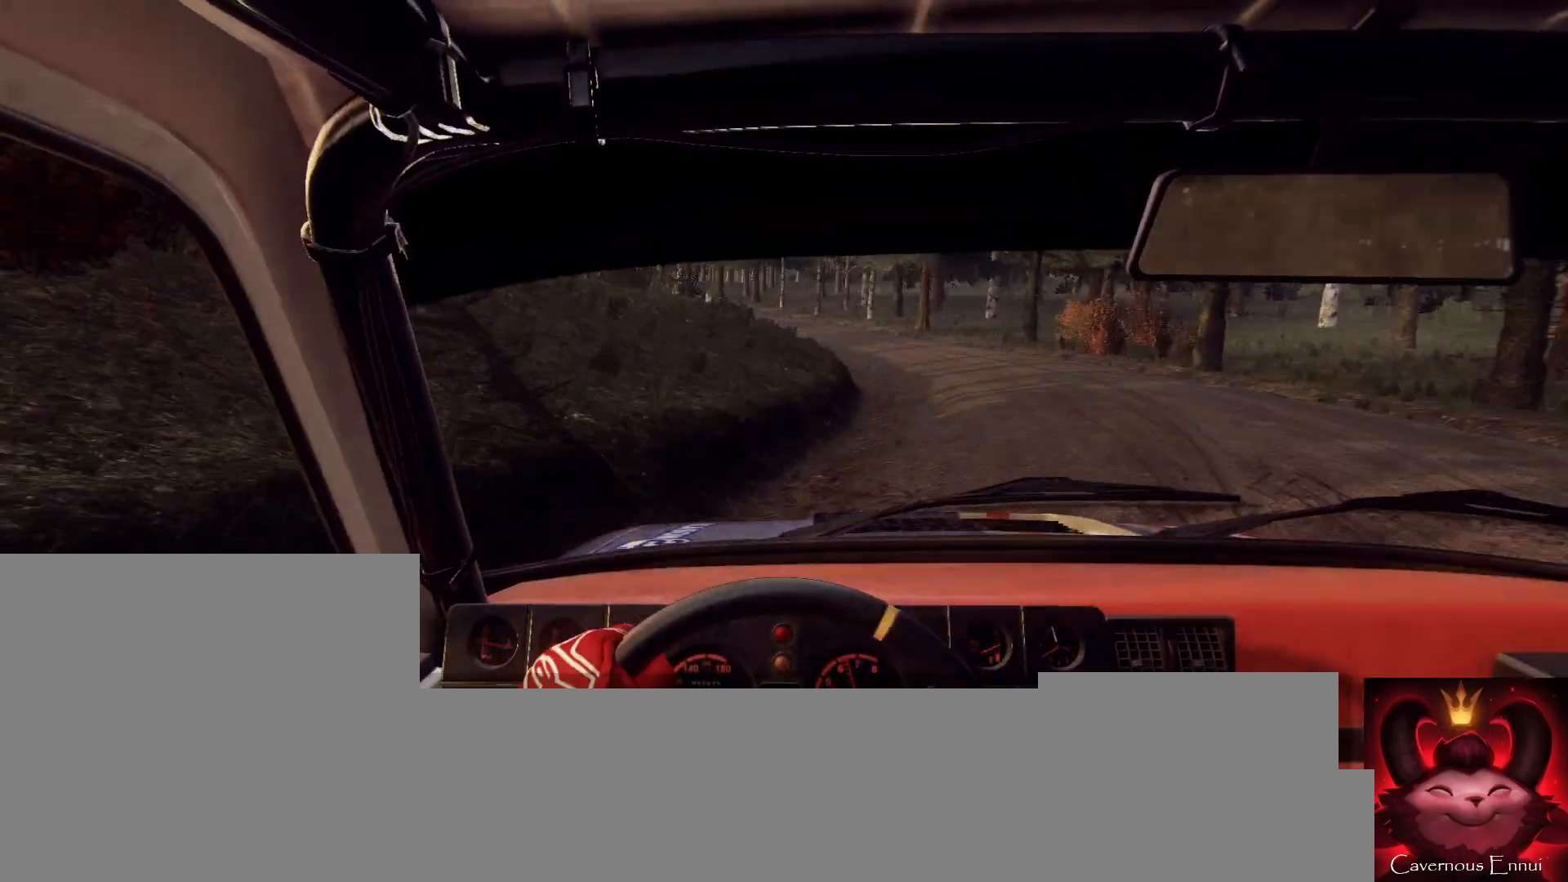
{"buttons": ["L2"], "left_stick": "left", "right_stick": "up", "events": [[33, "right_stick", "up"], [67, "left_stick", "center"], [133, "left_stick", "right"], [167, "right_stick", "center"], [400, "left_stick", "center"], [433, "right_stick", "up"], [467, "L2", "down"], [467, "left_stick", "left"]]}
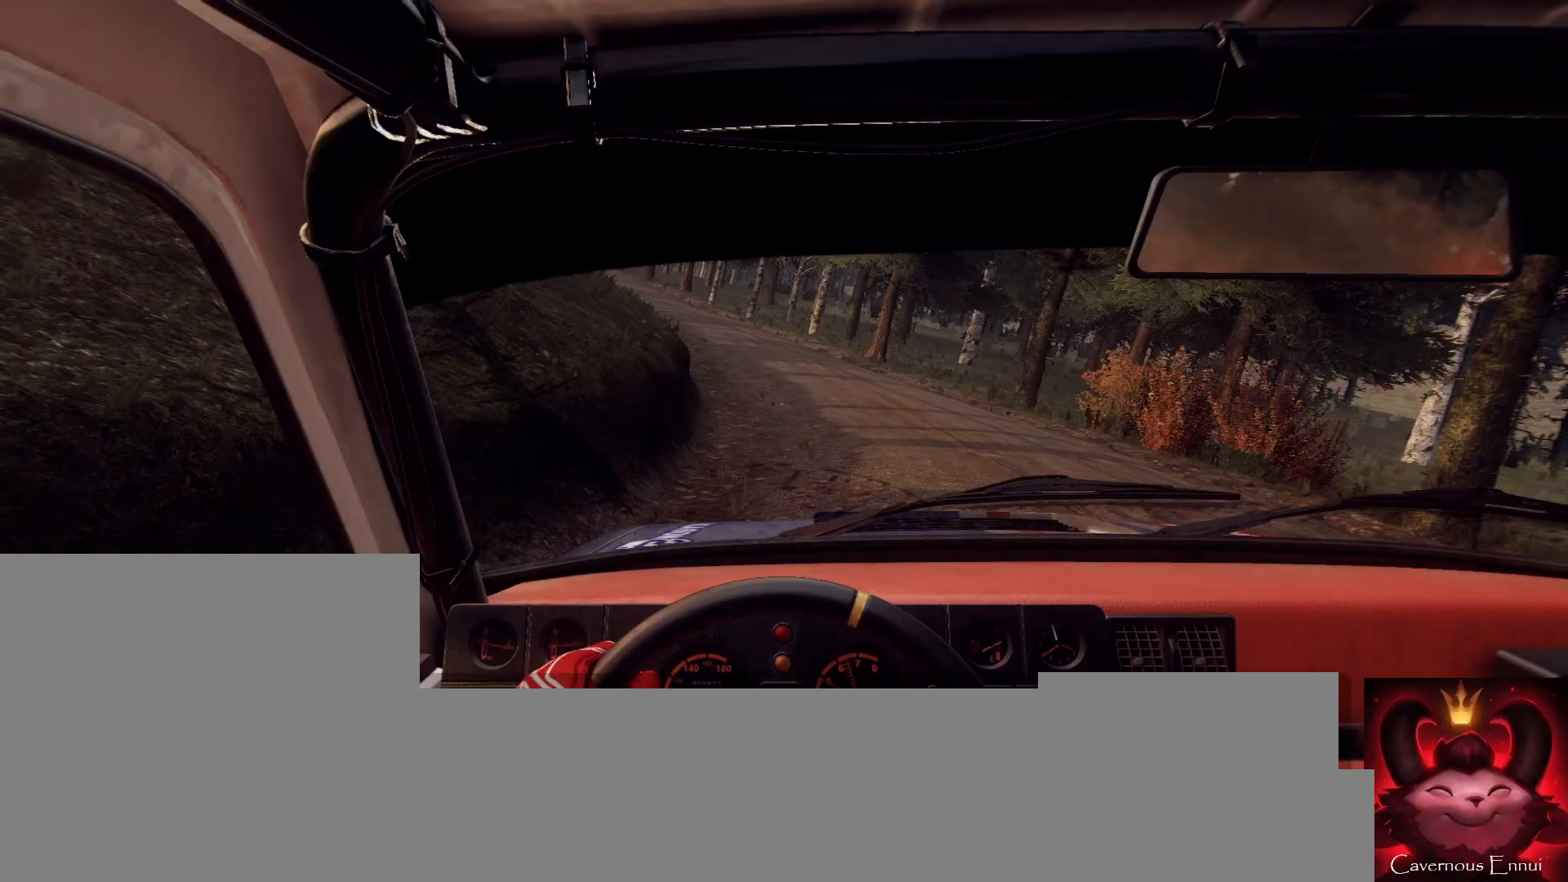
{"buttons": [], "left_stick": "center", "right_stick": "center", "events": [[33, "L2", "up"], [67, "right_stick", "center"], [133, "L2", "down"], [200, "L2", "up"], [300, "L2", "down"], [400, "L2", "up"], [433, "left_stick", "center"]]}
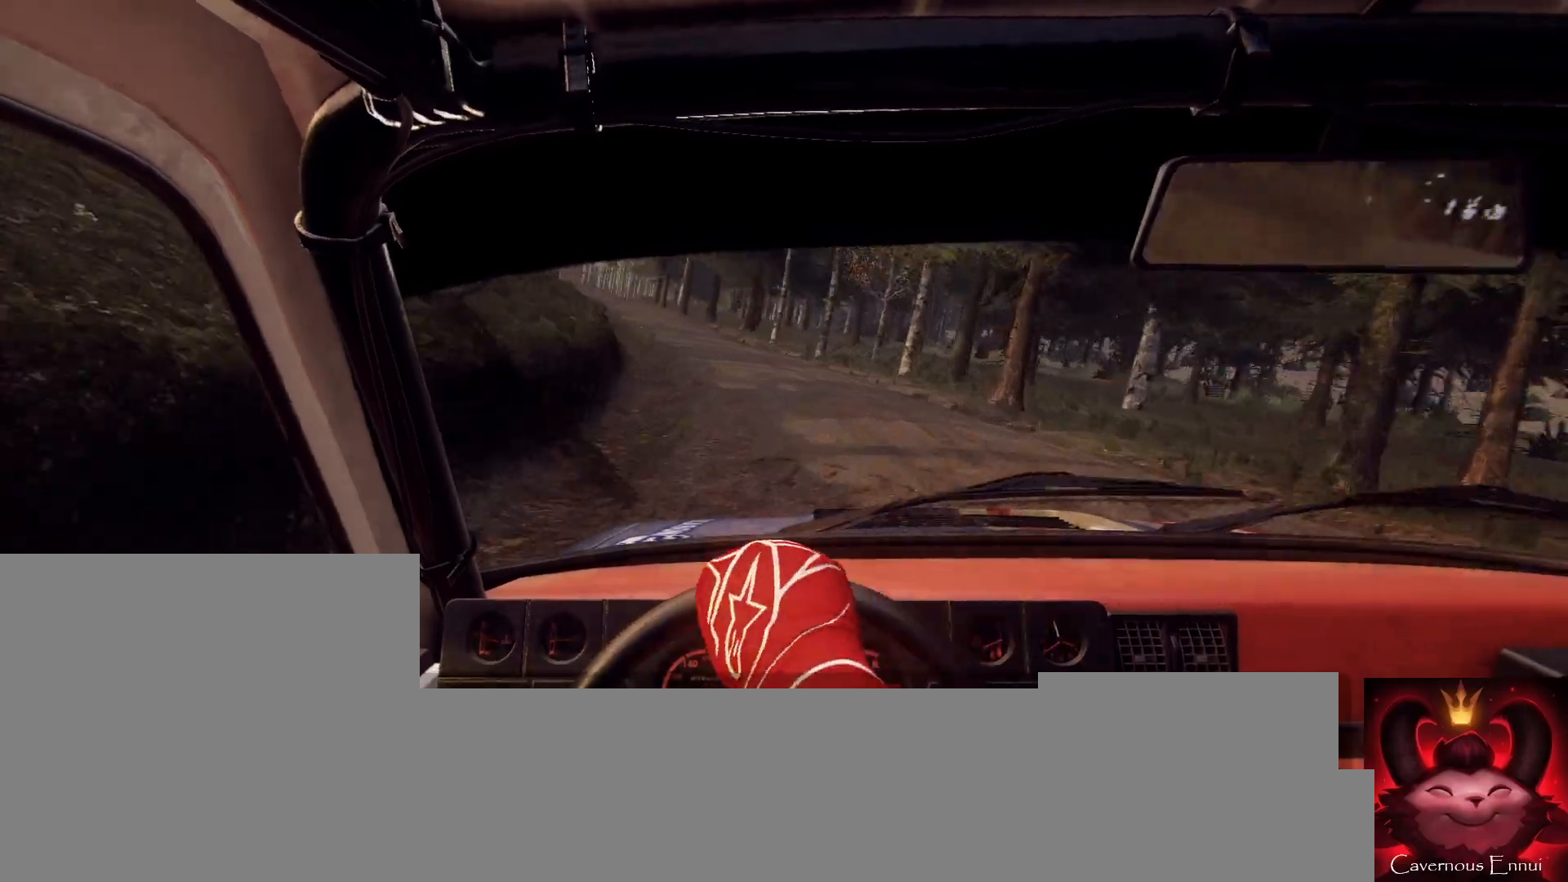
{"buttons": [], "left_stick": "right", "right_stick": "center", "events": [[67, "left_stick", "left"], [133, "left_stick", "center"], [167, "right_stick", "up"], [267, "left_stick", "right"], [267, "right_stick", "center"]]}
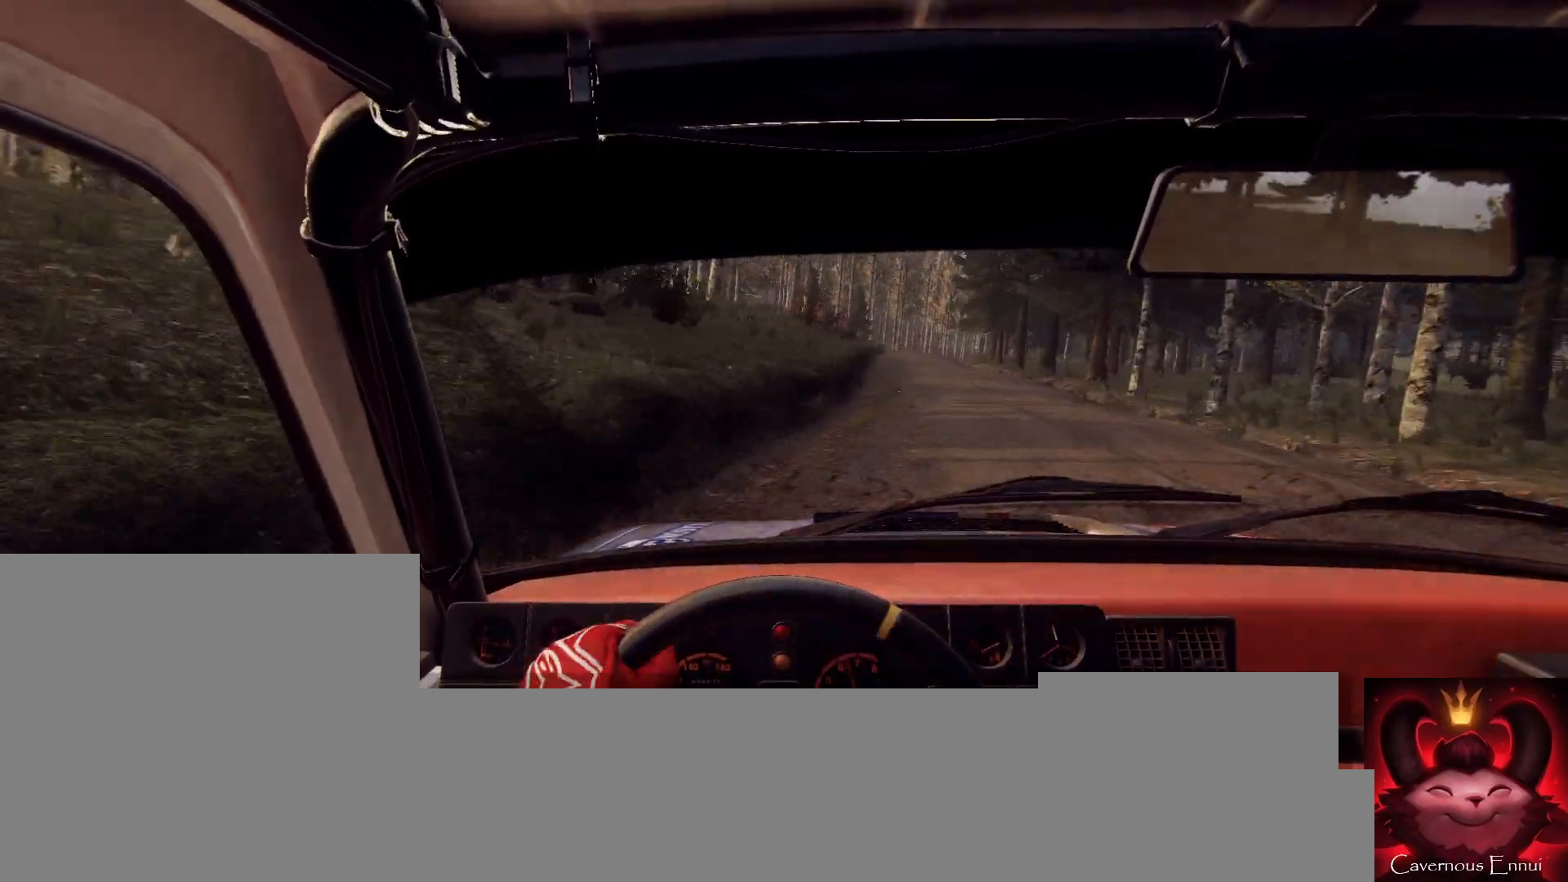
{"buttons": [], "left_stick": "right", "right_stick": "up", "events": [[133, "left_stick", "center"], [133, "right_stick", "up"], [467, "left_stick", "right"]]}
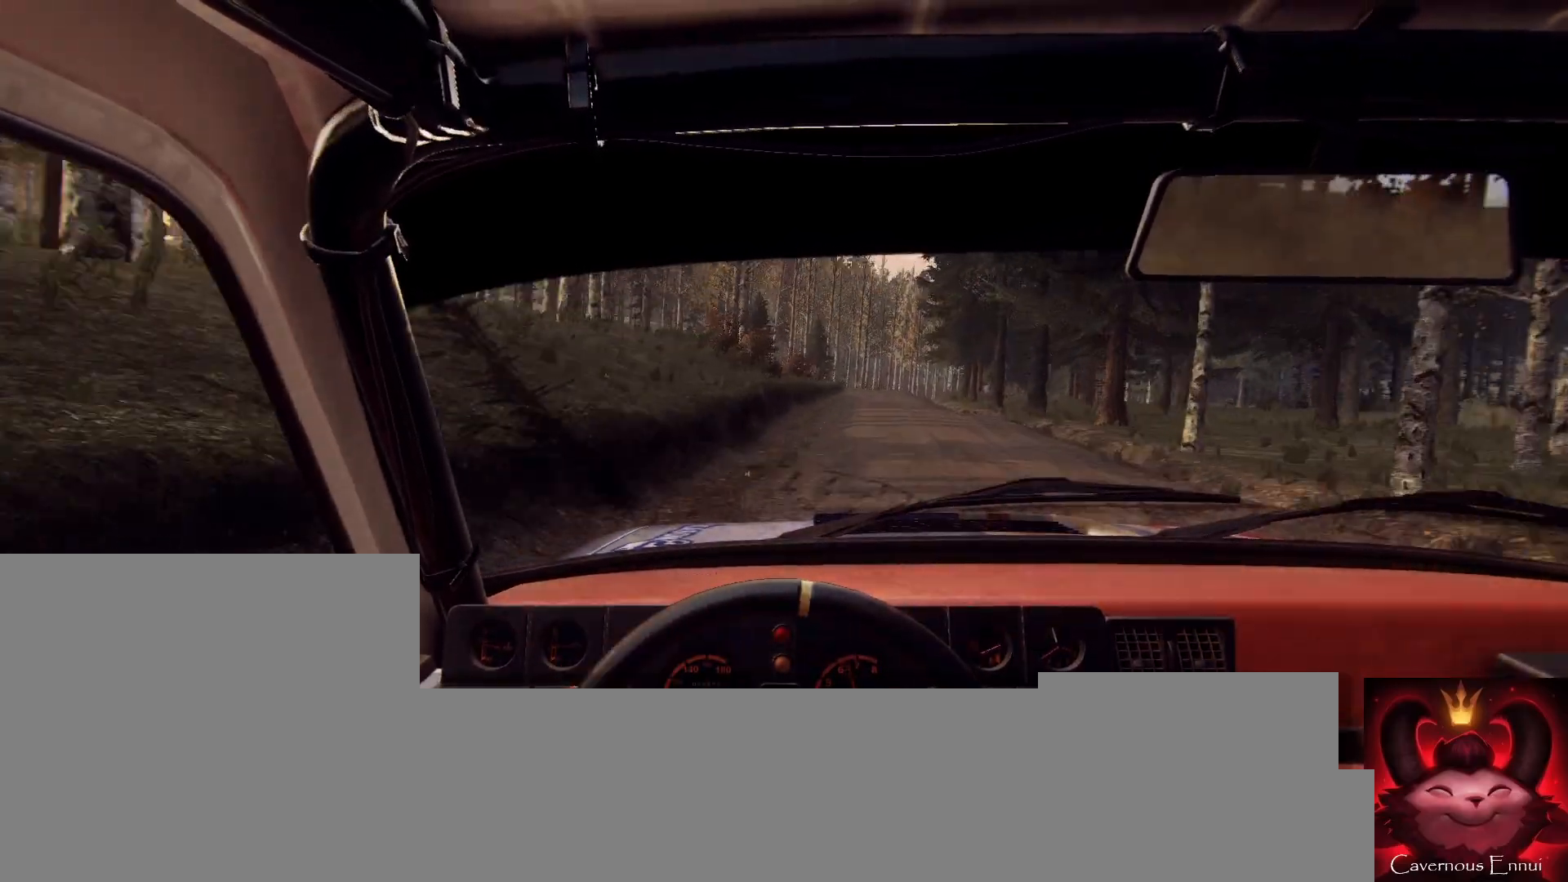
{"buttons": [], "left_stick": "center", "right_stick": "up", "events": [[100, "left_stick", "center"], [267, "left_stick", "right"], [500, "left_stick", "center"]]}
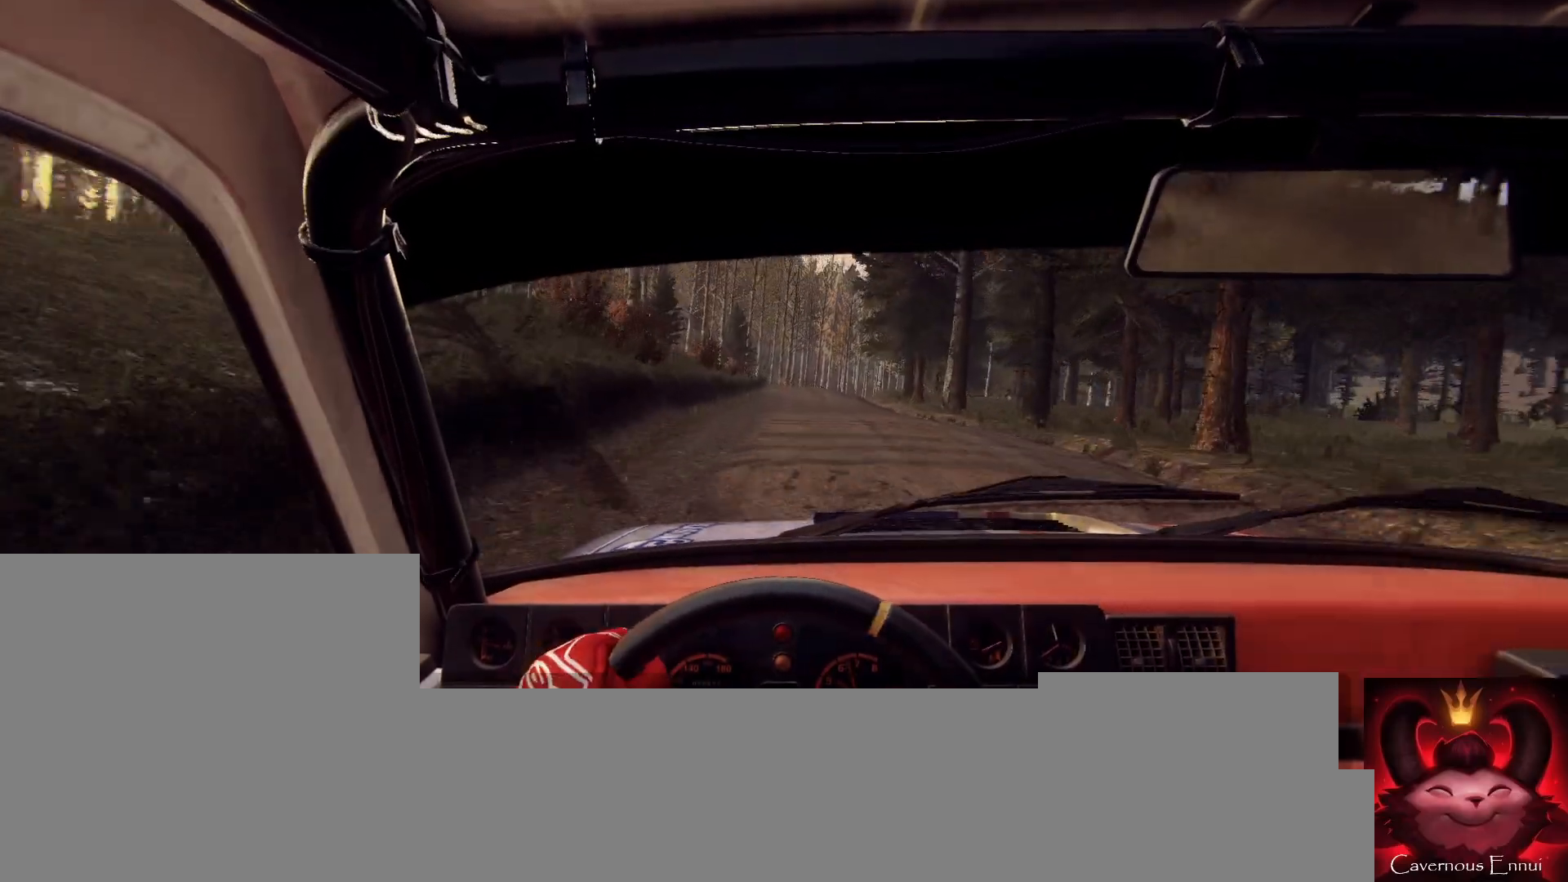
{"buttons": [], "left_stick": "center", "right_stick": "up", "events": [[167, "left_stick", "down-left"], [367, "left_stick", "center"]]}
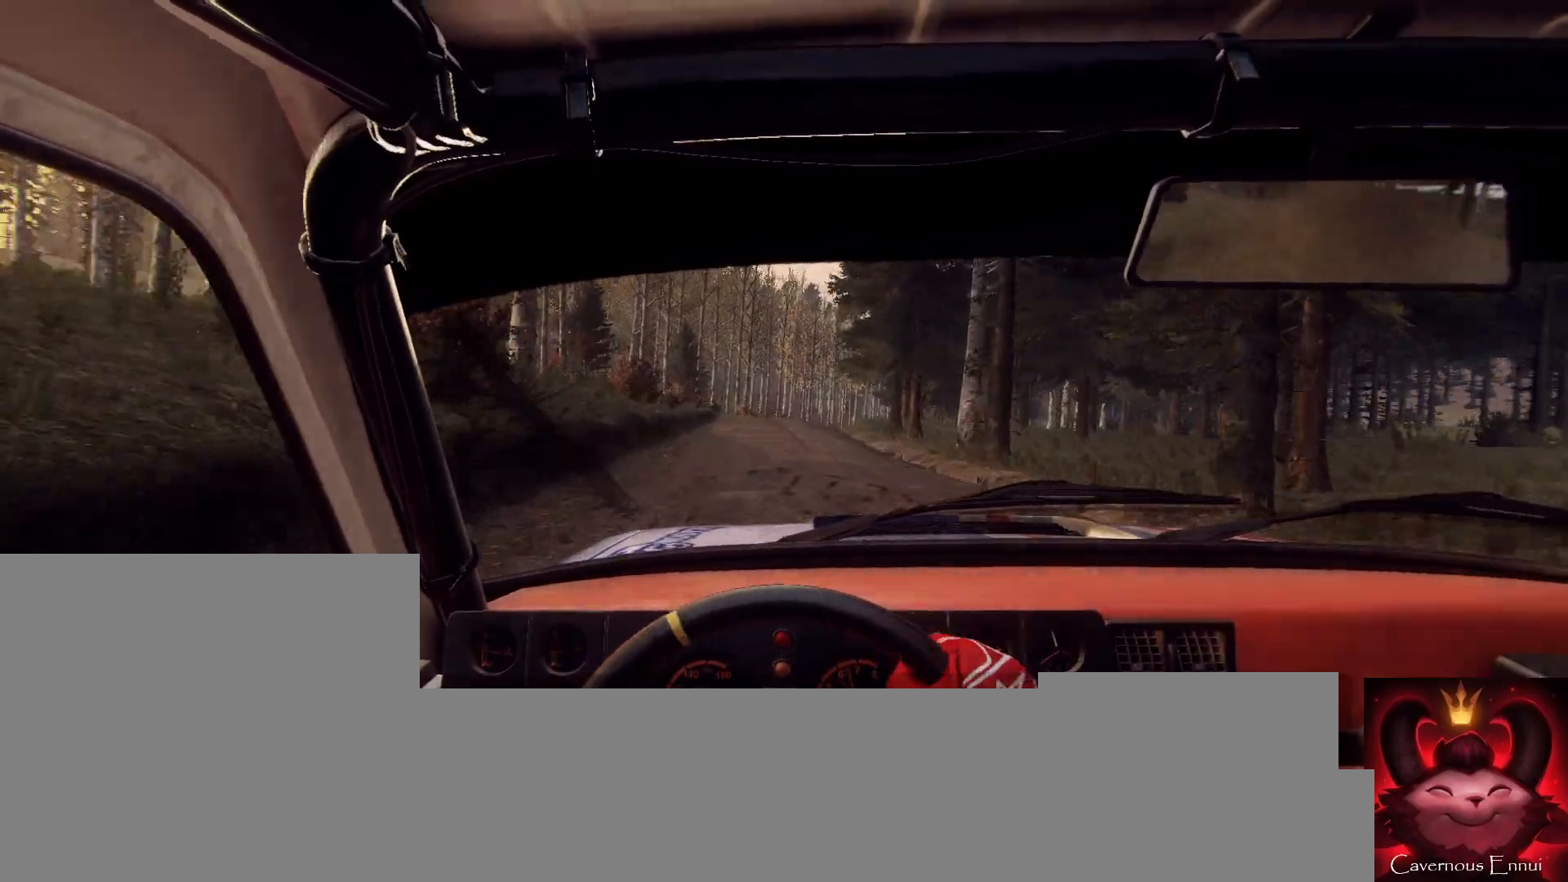
{"buttons": [], "left_stick": "center", "right_stick": "up", "events": [[167, "left_stick", "right"], [433, "left_stick", "center"]]}